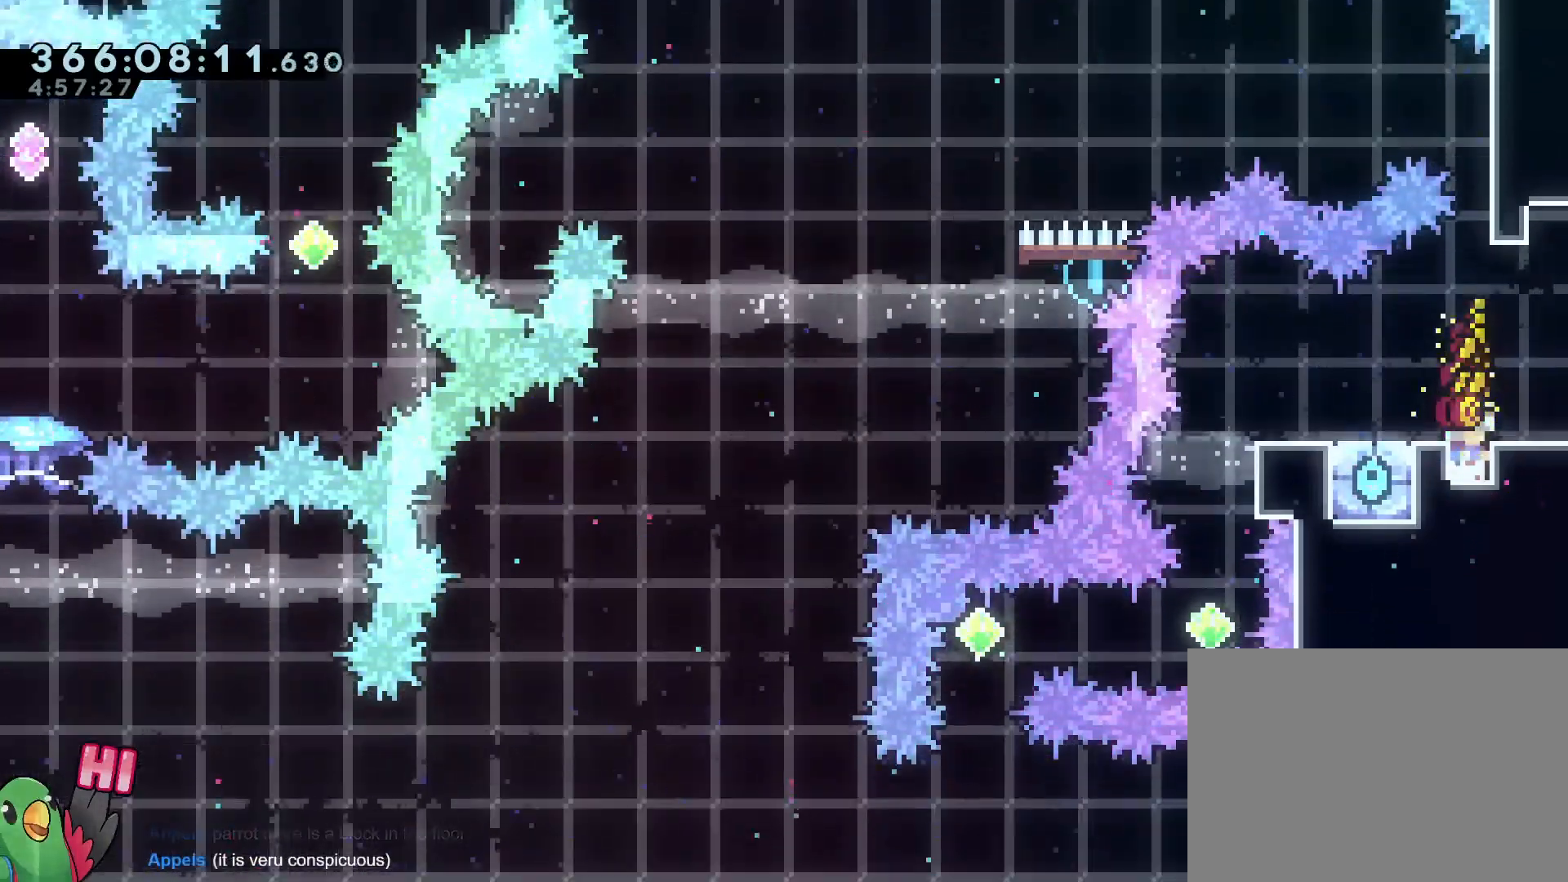
Gameplay with a controller (Nintendo layout); each line is a JSON object with the inputs held at the frame after it. "events" lists button and stick changes between this image and that frame as [ms after this image, input, new state], when the widget could be followed in between. Not read: HOME L3 R3.
{"buttons": [], "left_stick": "center", "right_stick": "center", "events": []}
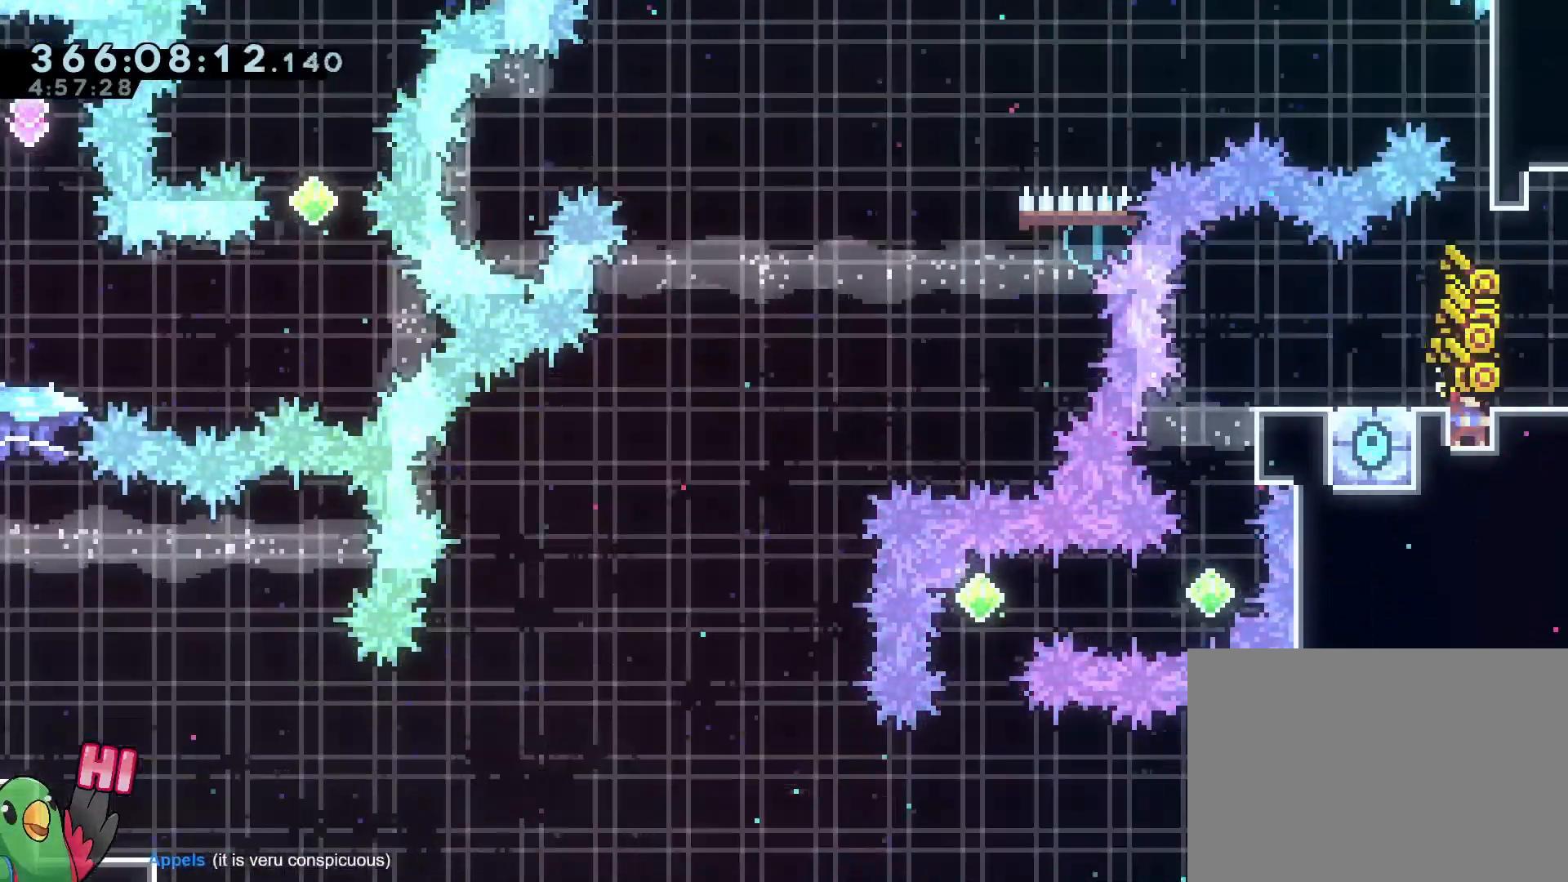
{"buttons": [], "left_stick": "right", "right_stick": "center"}
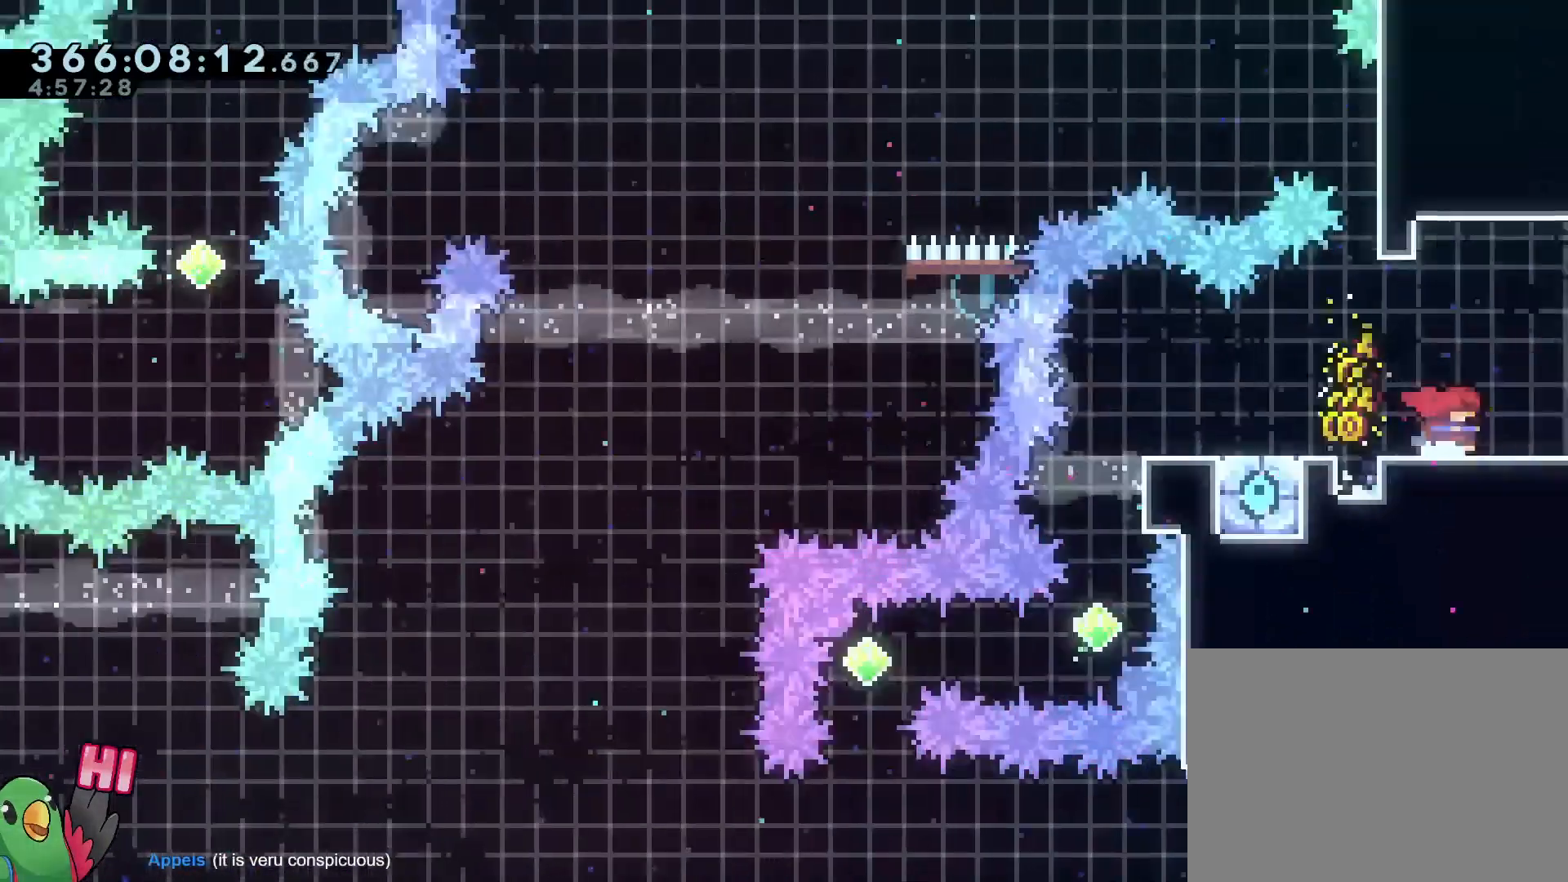
{"buttons": ["R1"], "left_stick": "right", "right_stick": "center", "events": [[367, "R1", "down"]]}
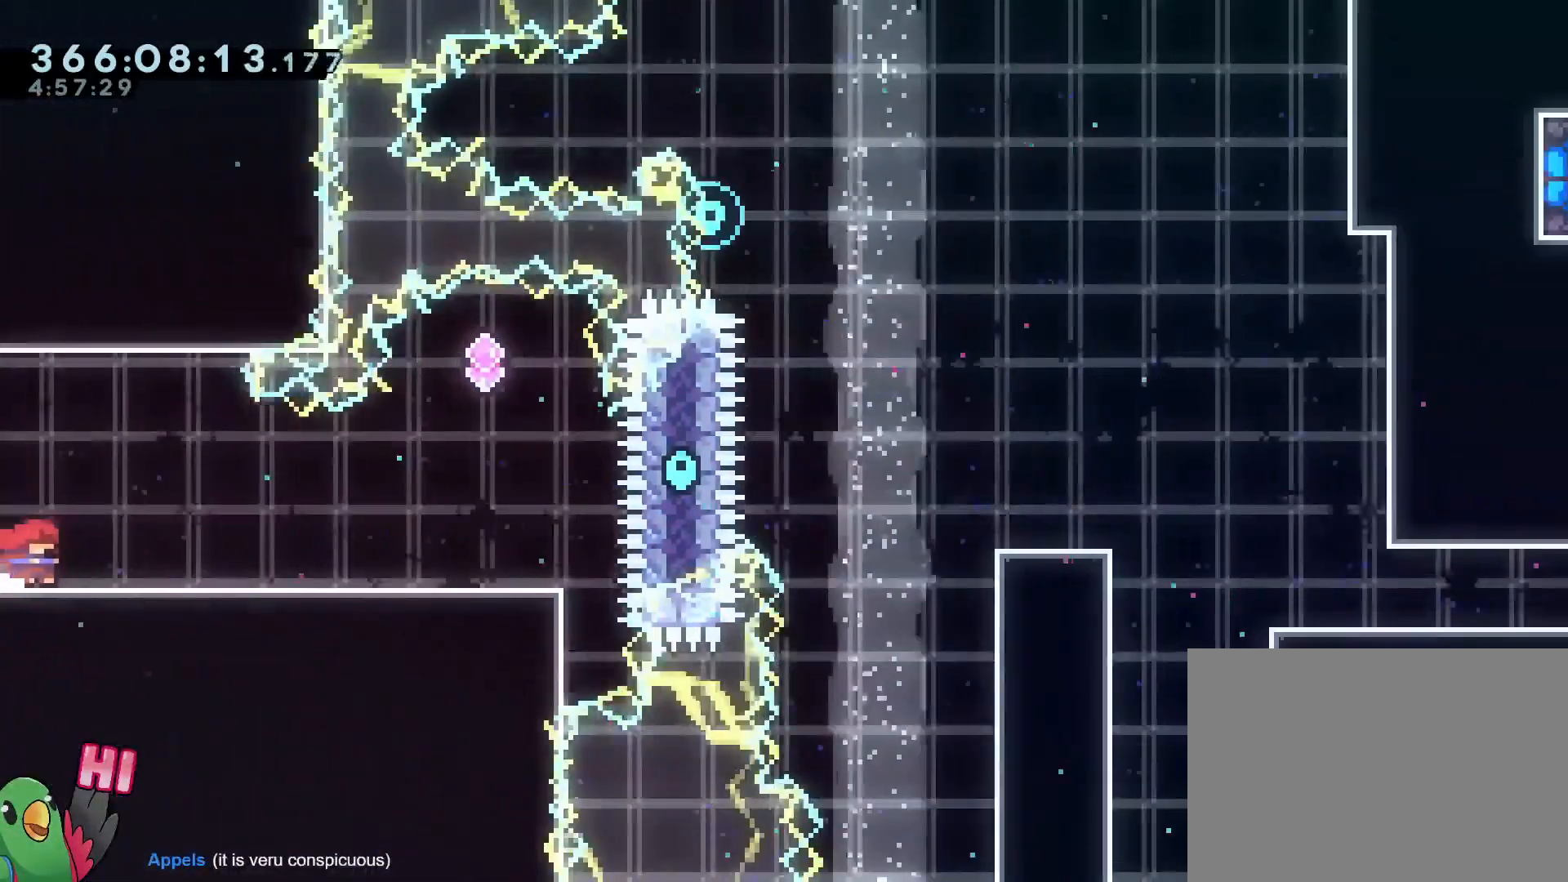
{"buttons": [], "left_stick": "right", "right_stick": "center", "events": [[300, "B", "down"], [367, "B", "up"], [400, "R1", "up"]]}
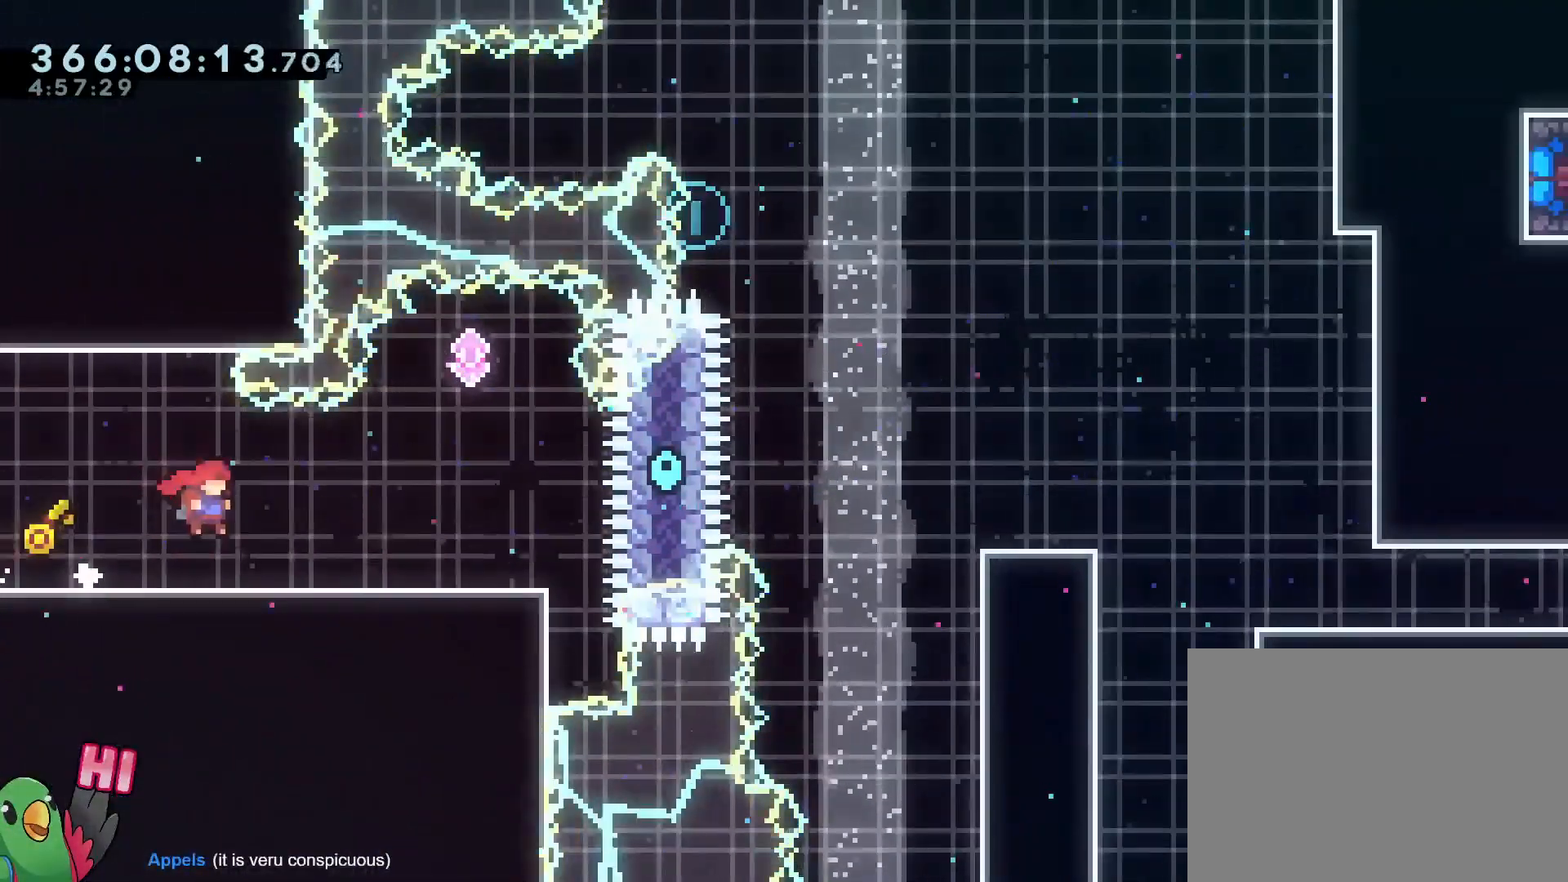
{"buttons": ["B", "R1"], "left_stick": "center", "right_stick": "center", "events": [[34, "R1", "down"], [317, "B", "down"], [467, "left_stick", "center"]]}
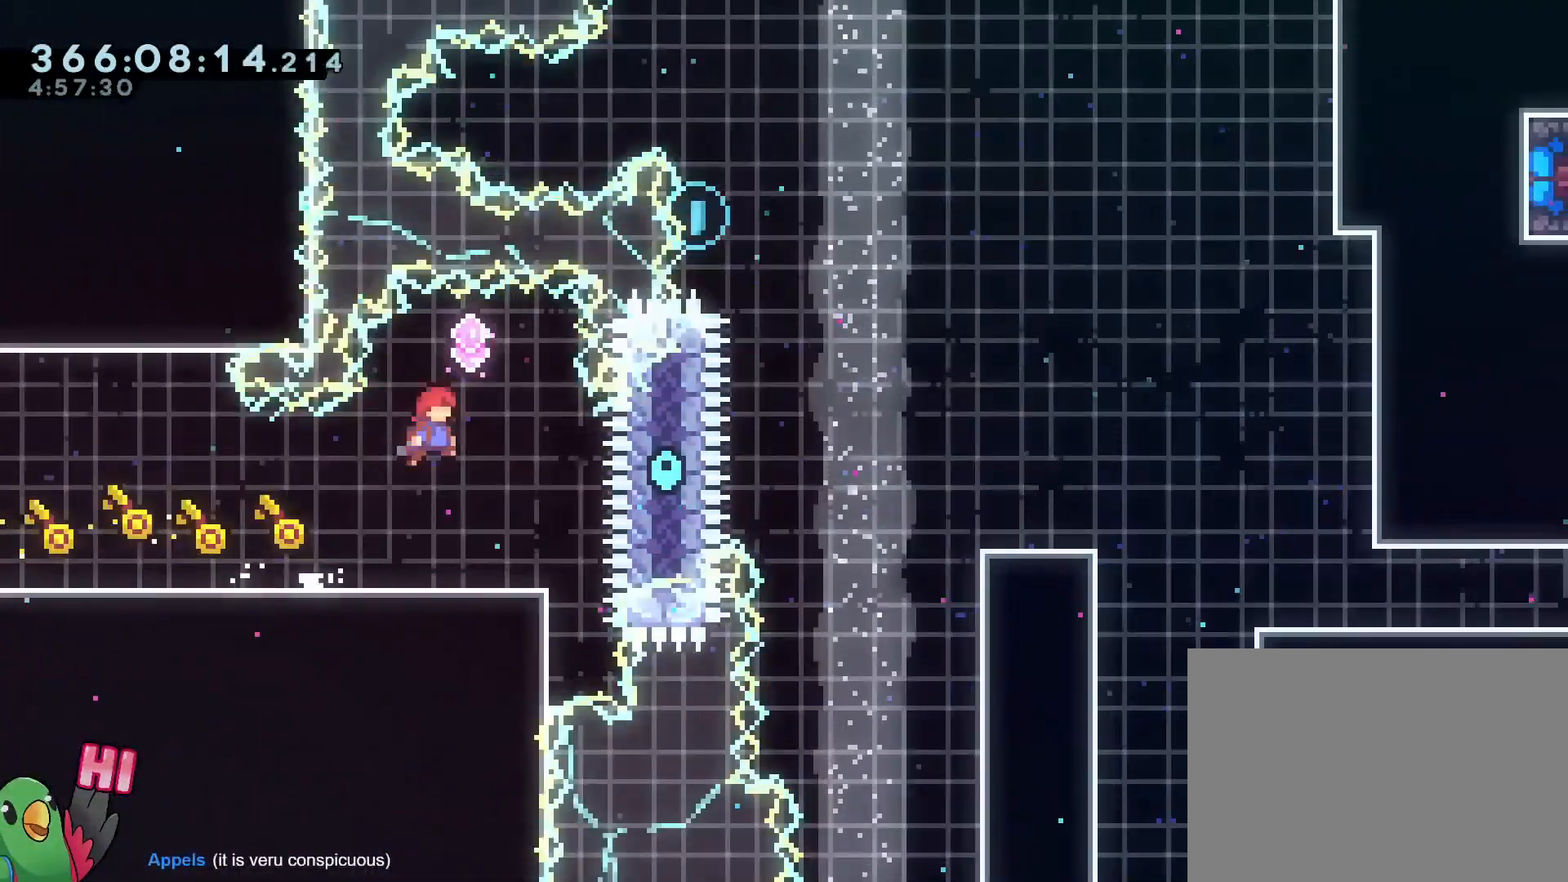
{"buttons": ["R1"], "left_stick": "right", "right_stick": "center", "events": [[217, "B", "up"], [300, "R1", "up"], [384, "left_stick", "right"], [467, "R1", "down"]]}
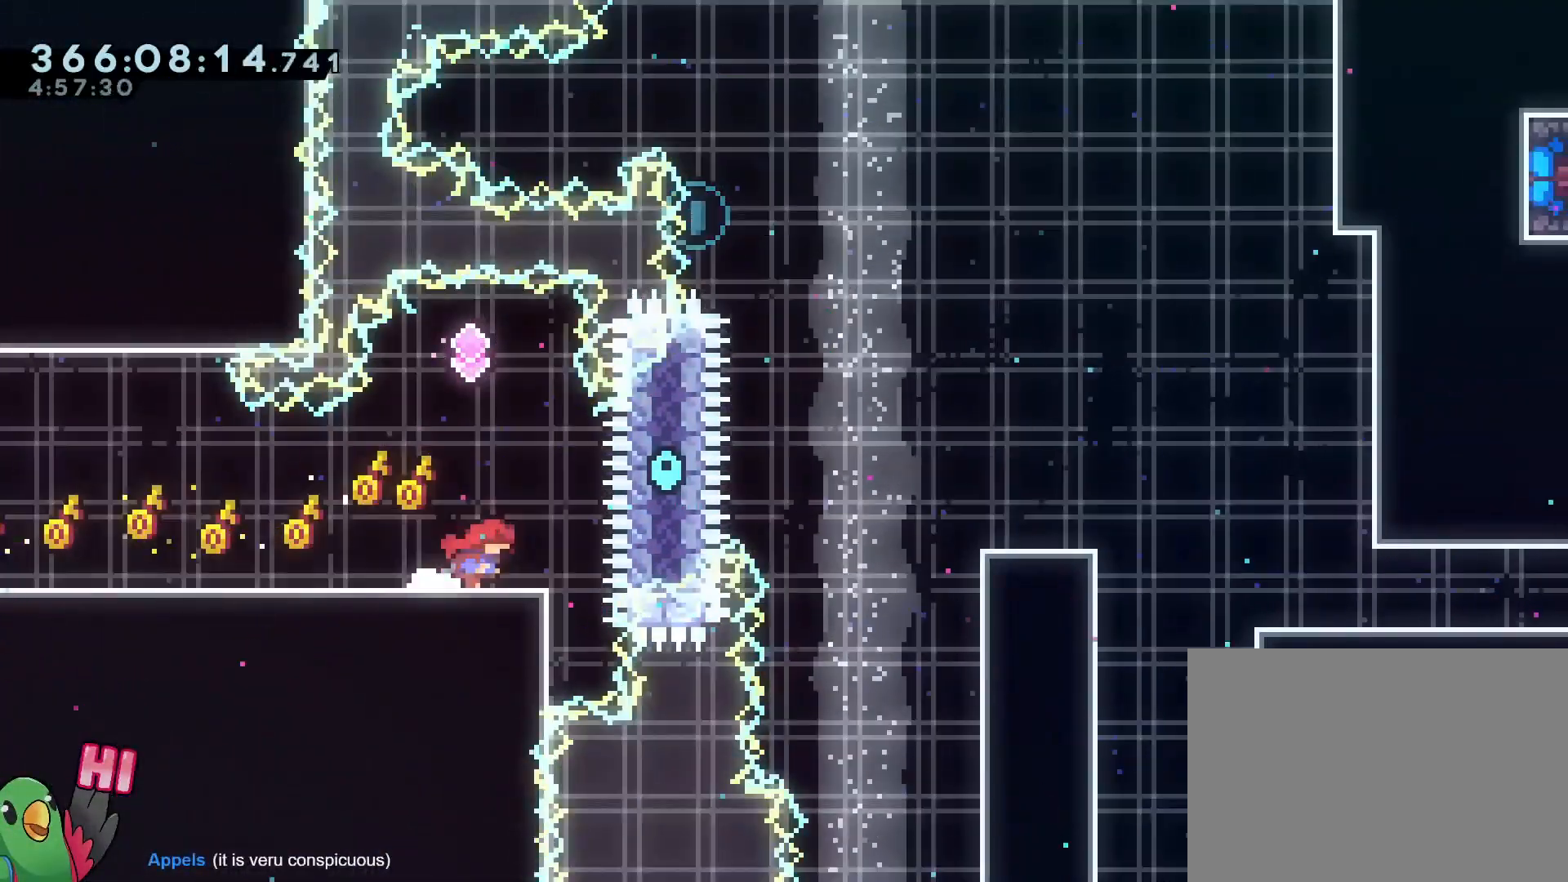
{"buttons": ["L2"], "left_stick": "up", "right_stick": "center", "events": [[17, "left_stick", "center"], [34, "R1", "up"], [251, "left_stick", "up"], [267, "L2", "down"], [301, "Y", "down"], [434, "Y", "up"]]}
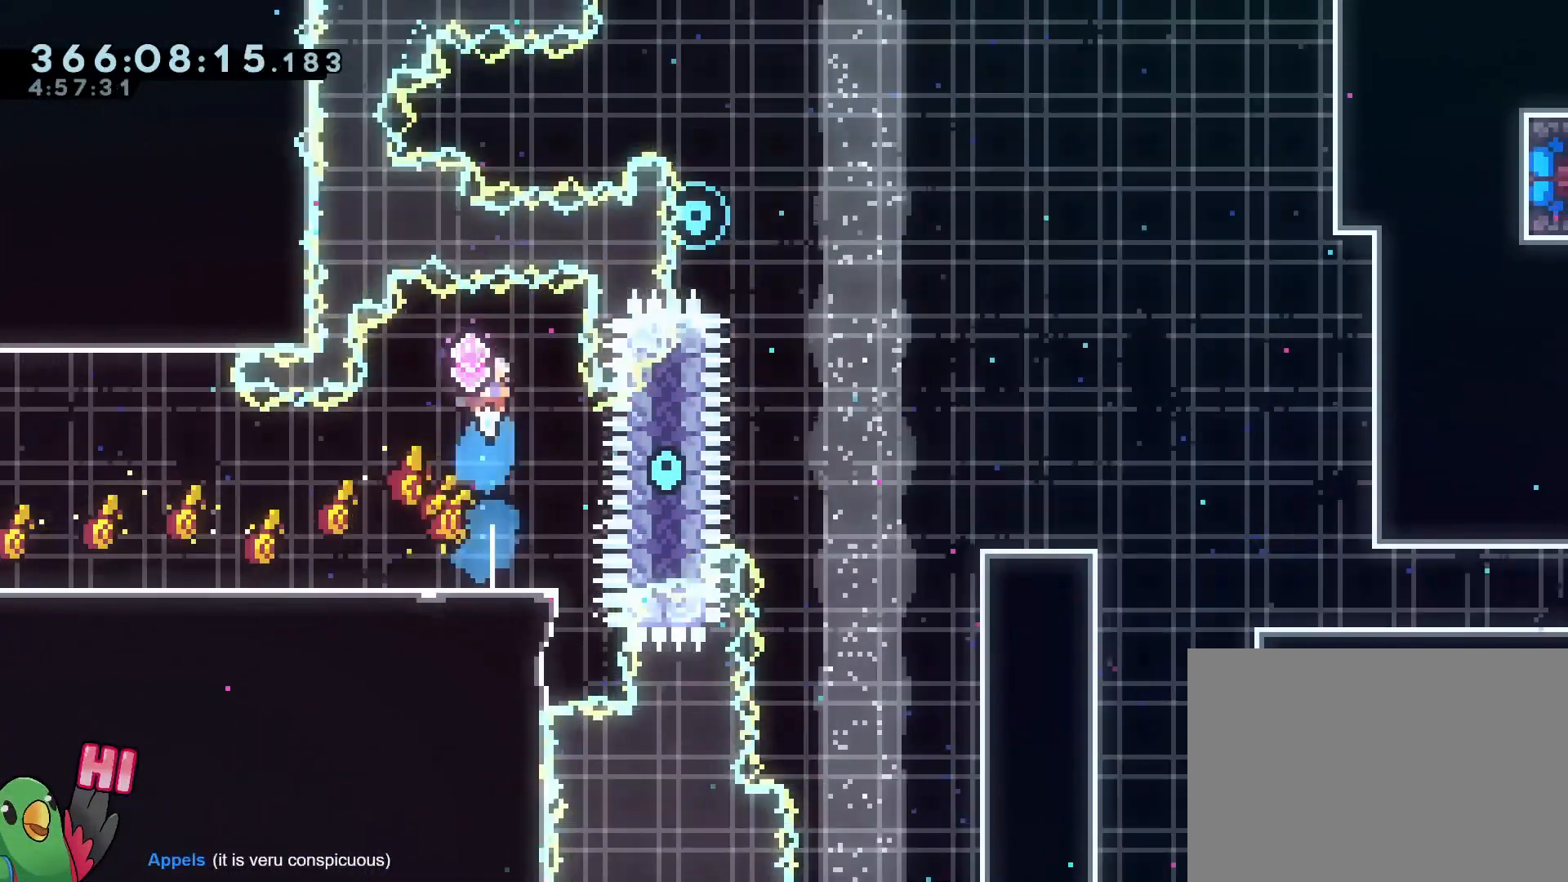
{"buttons": [], "left_stick": "left", "right_stick": "center", "events": [[17, "L2", "up"], [67, "left_stick", "center"], [317, "left_stick", "left"]]}
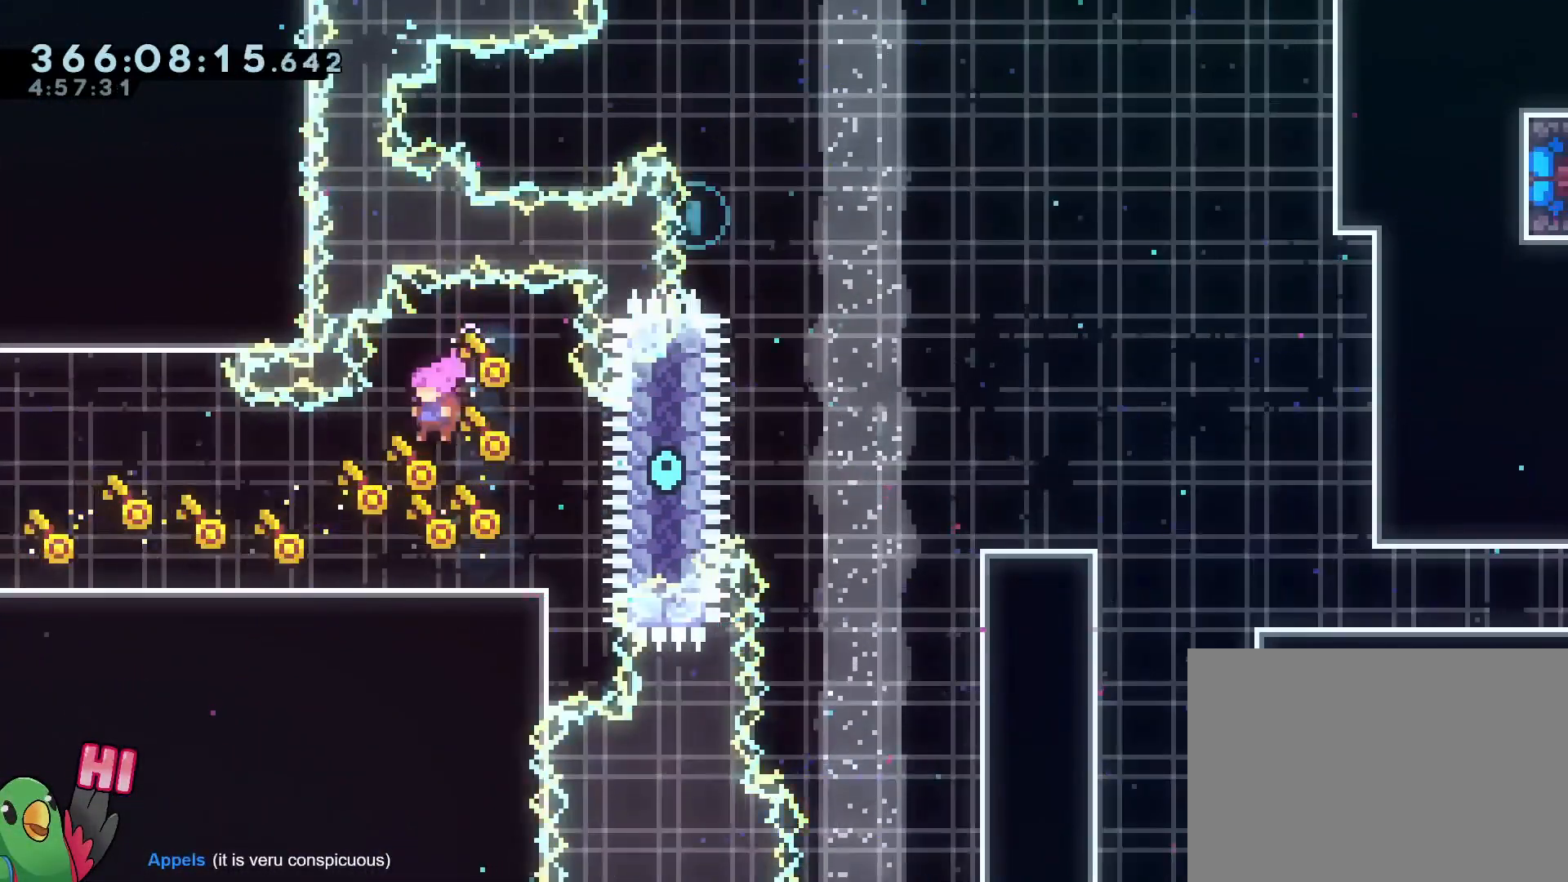
{"buttons": [], "left_stick": "left", "right_stick": "center", "events": [[317, "B", "down"], [367, "B", "up"]]}
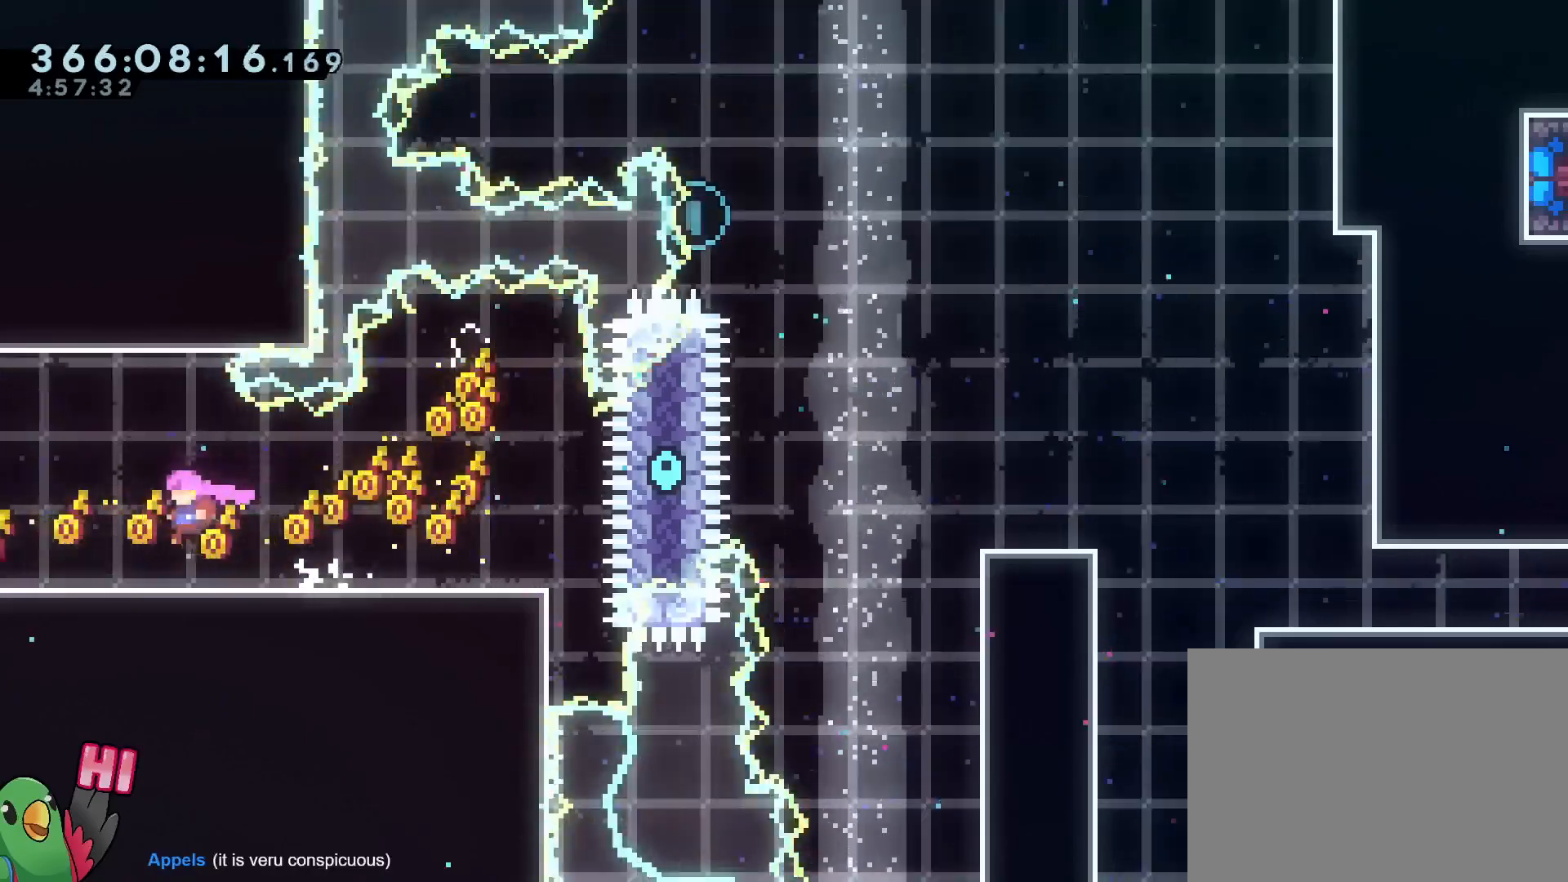
{"buttons": [], "left_stick": "left", "right_stick": "center", "events": [[200, "B", "down"], [234, "B", "up"]]}
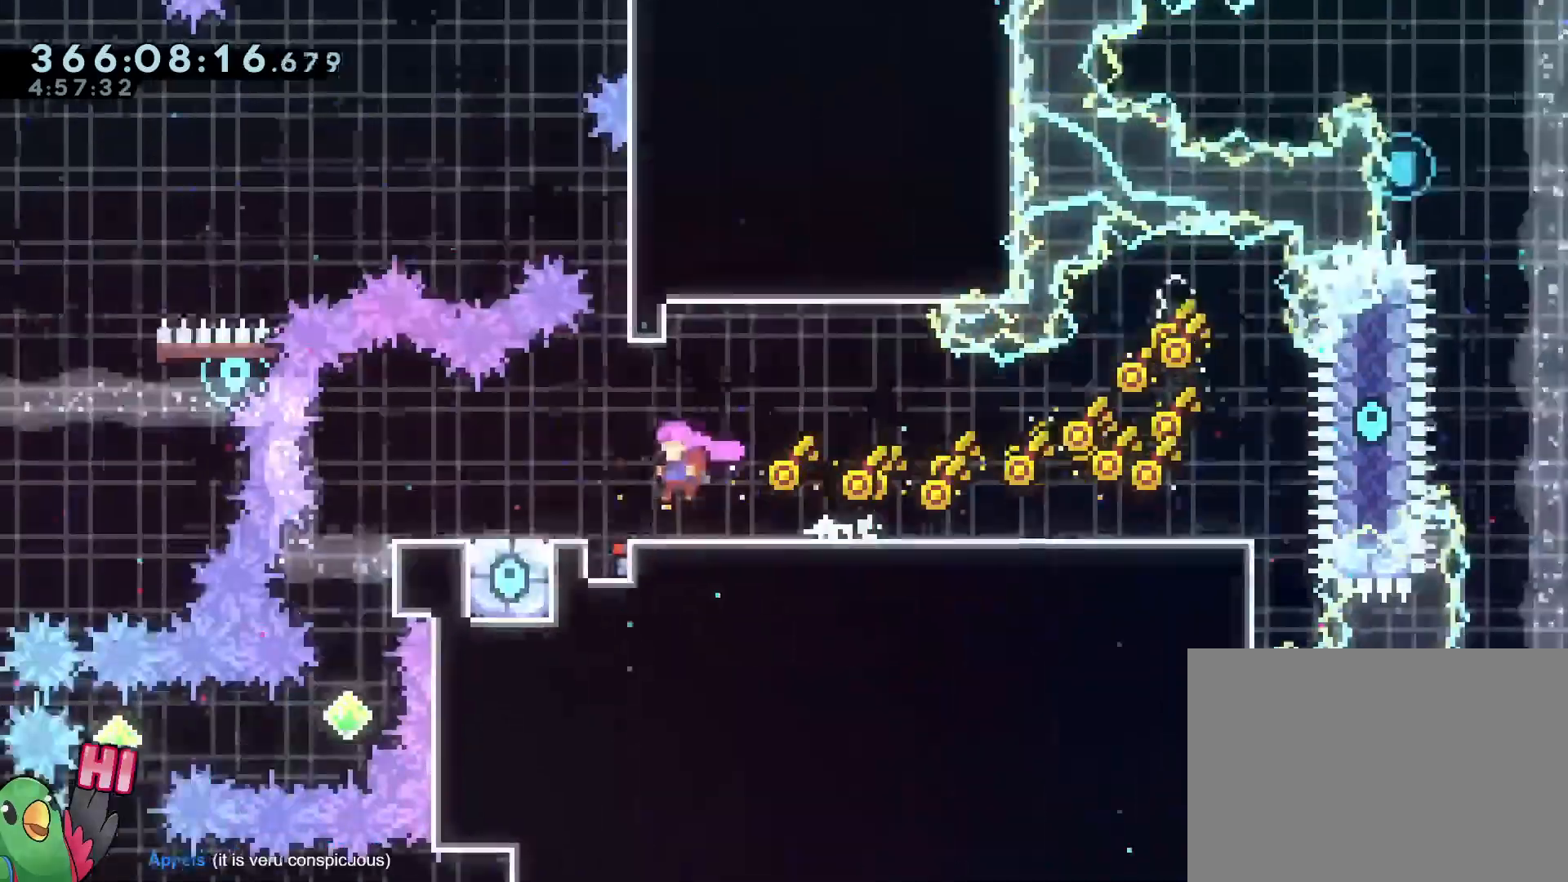
{"buttons": [], "left_stick": "left", "right_stick": "center", "events": []}
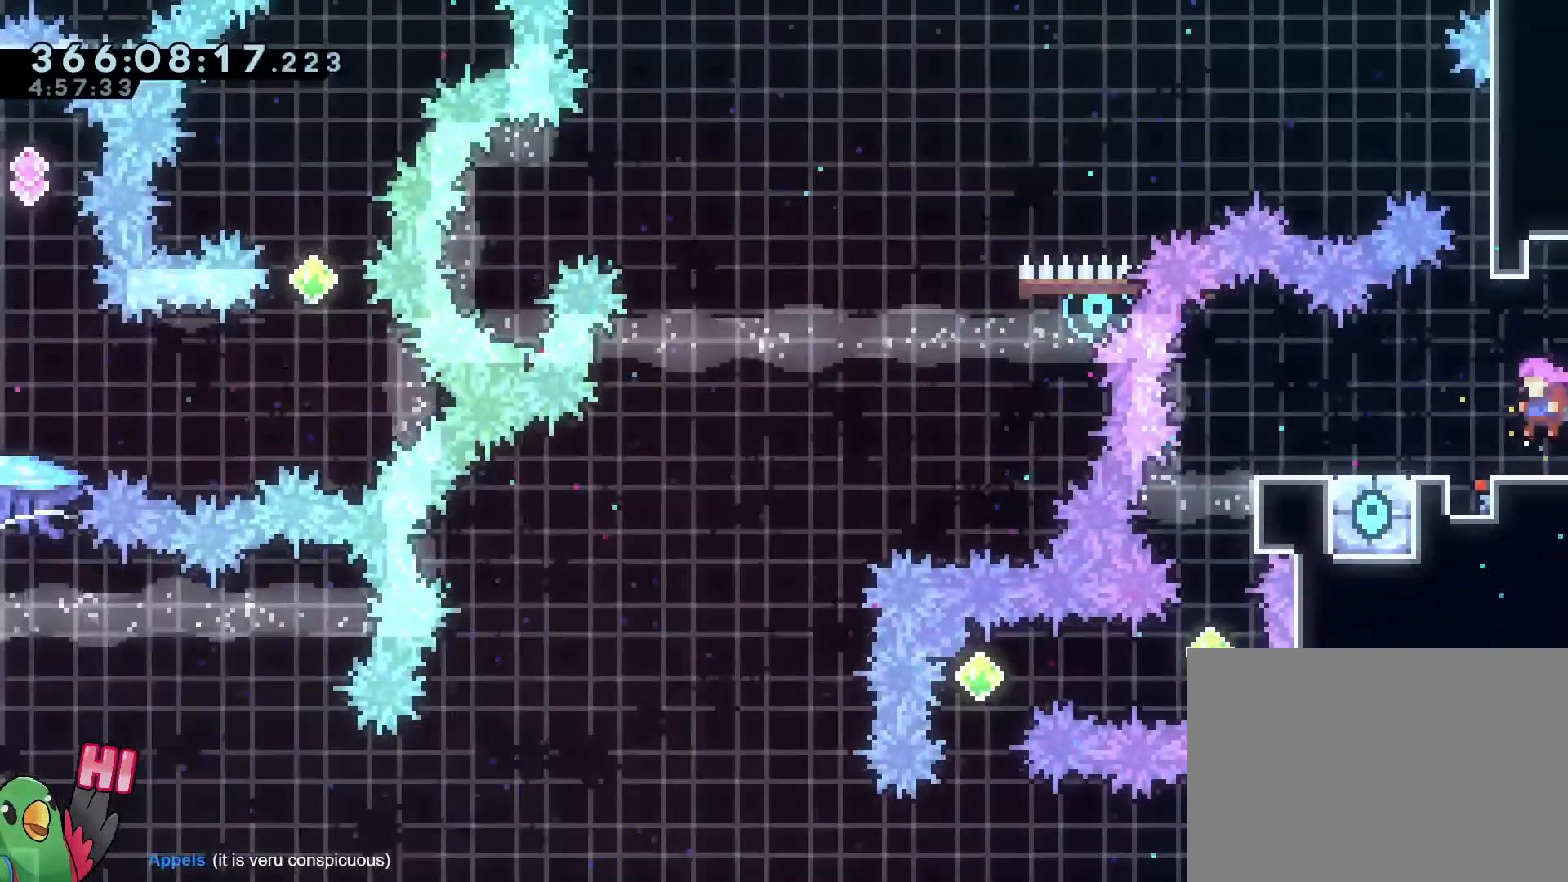
{"buttons": [], "left_stick": "right", "right_stick": "center", "events": [[250, "left_stick", "center"], [434, "left_stick", "right"]]}
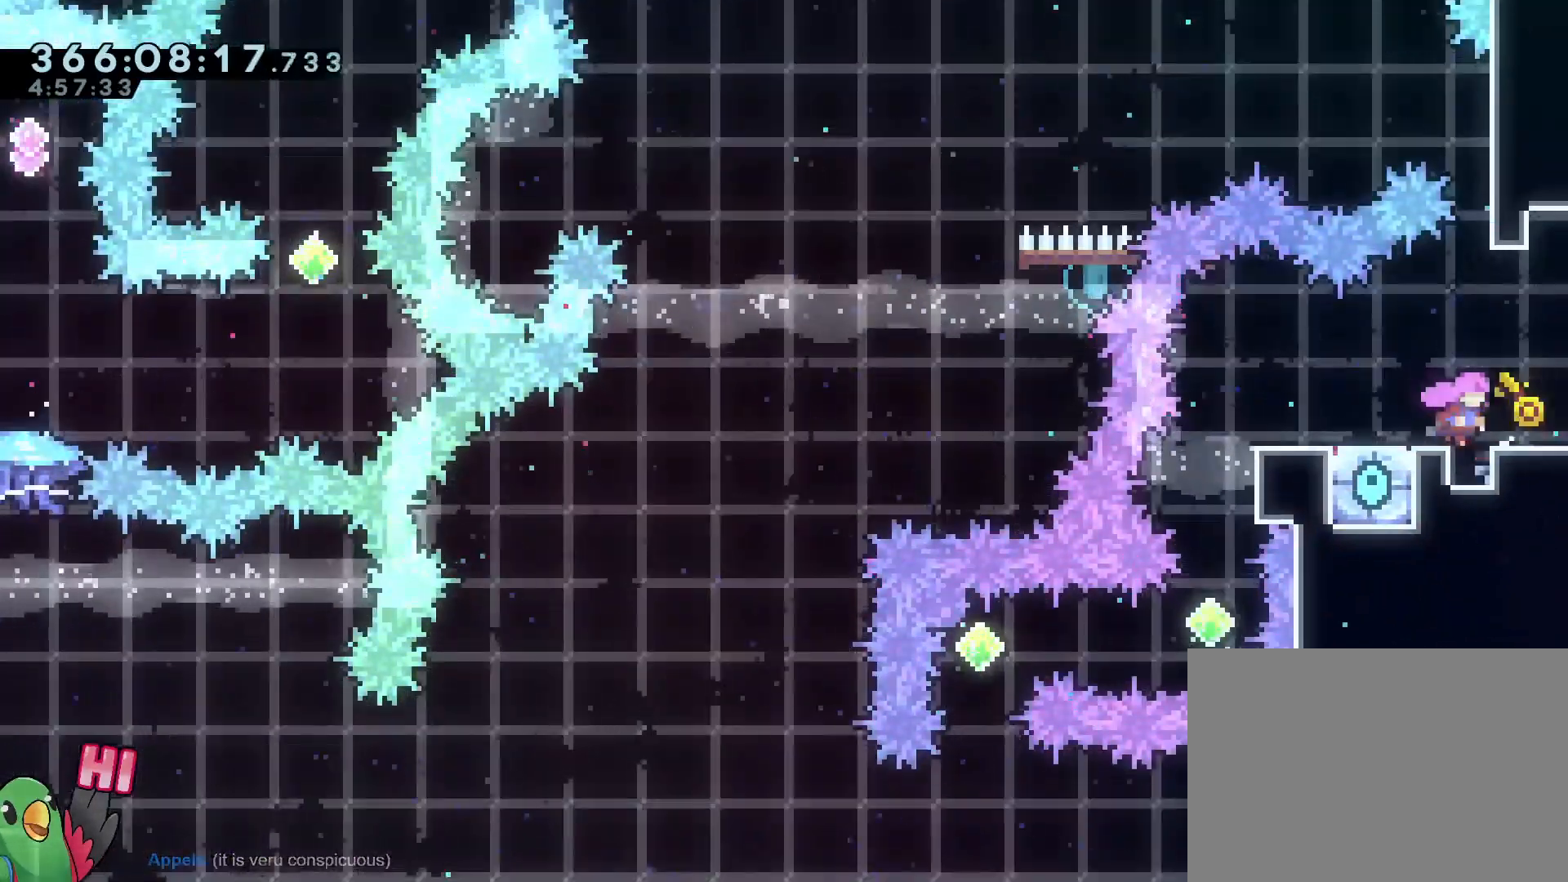
{"buttons": ["R1"], "left_stick": "center", "right_stick": "center", "events": [[16, "left_stick", "center"], [483, "R1", "down"]]}
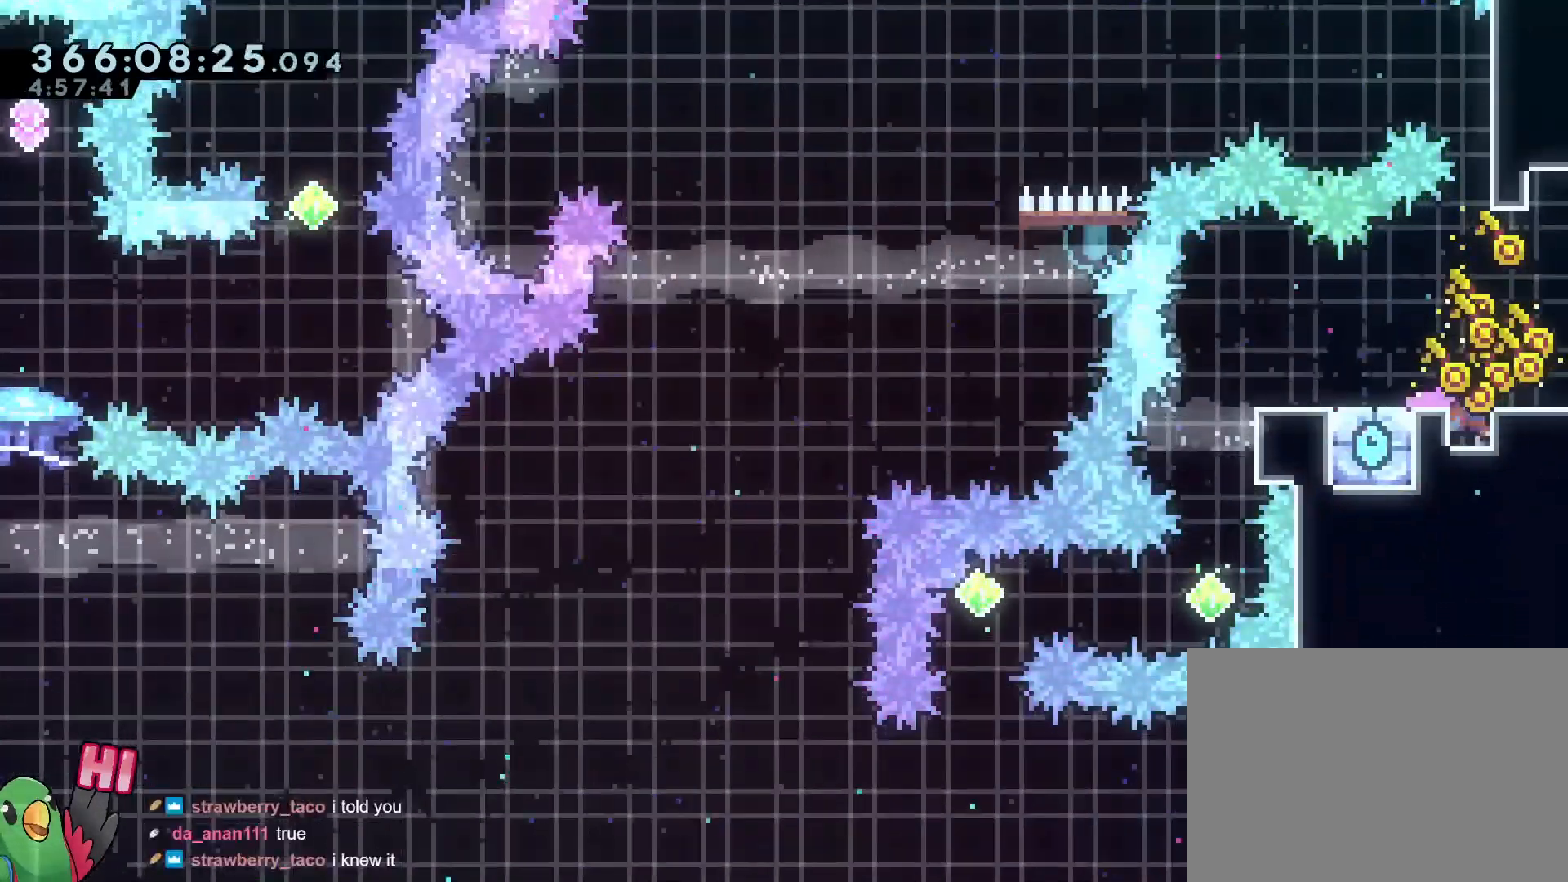
{"buttons": ["B", "R1"], "left_stick": "center", "right_stick": "center", "events": [[217, "B", "down"]]}
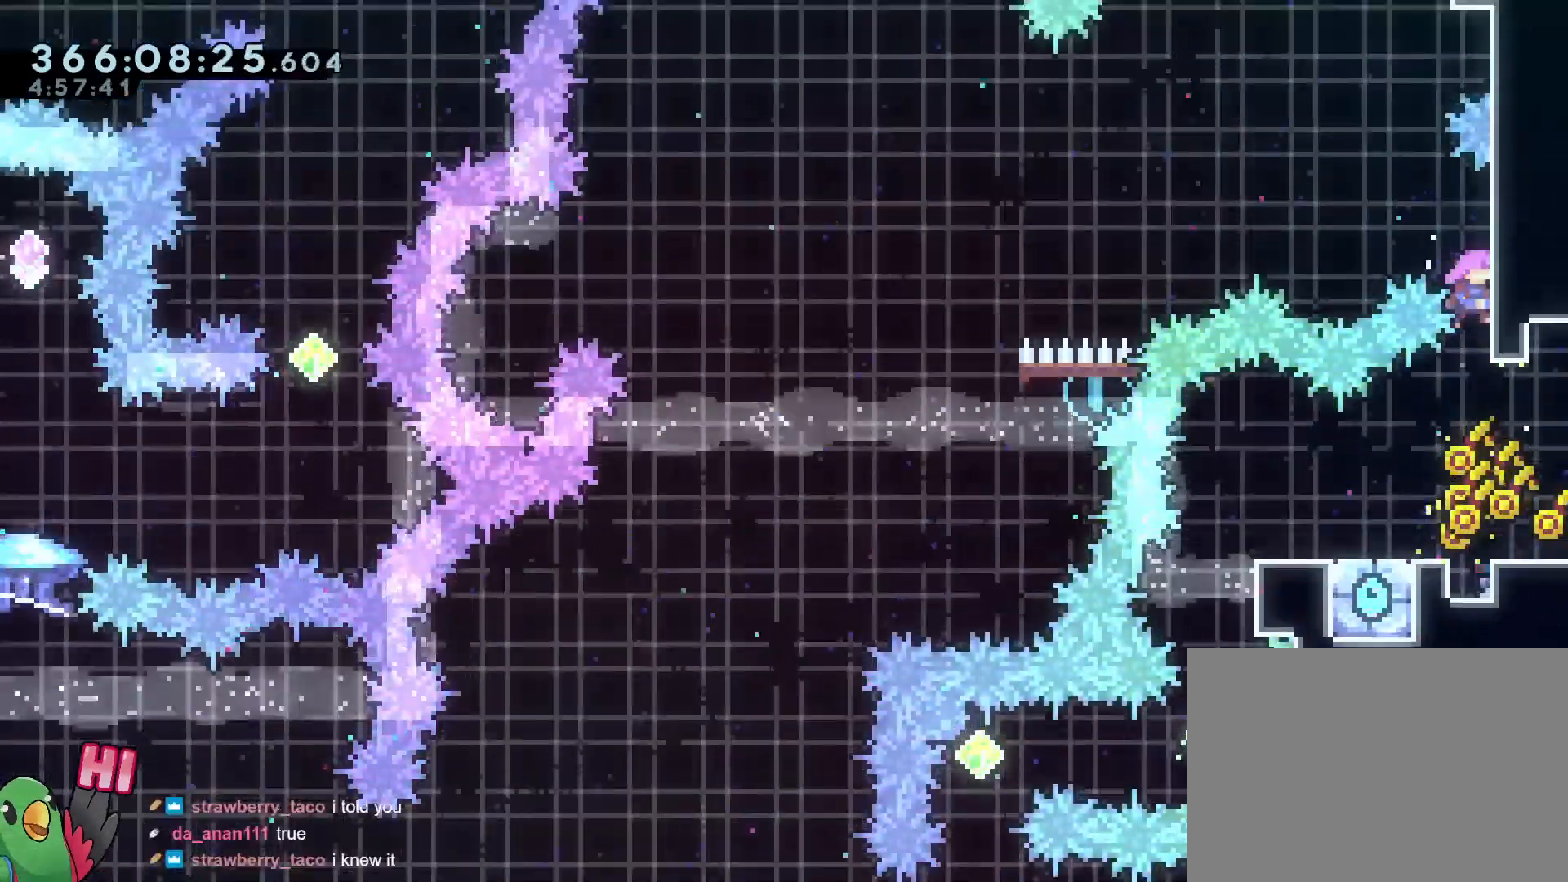
{"buttons": [], "left_stick": "up", "right_stick": "center", "events": [[66, "L2", "down"], [183, "L2", "up"], [233, "R1", "up"], [267, "left_stick", "up"], [300, "R1", "down"], [317, "B", "up"], [467, "R1", "up"]]}
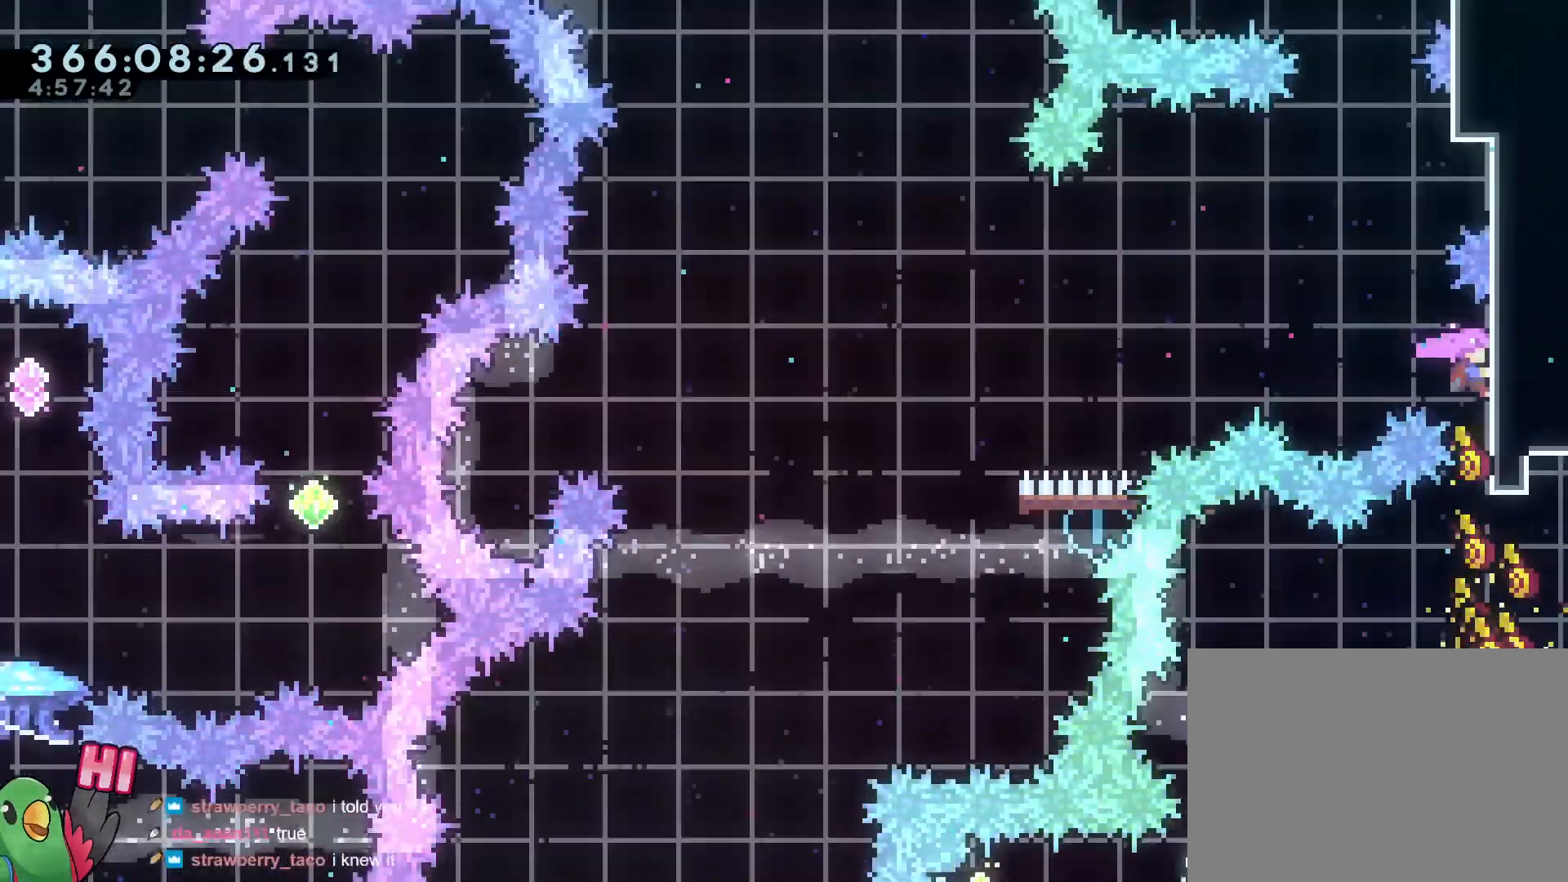
{"buttons": [], "left_stick": "left", "right_stick": "center"}
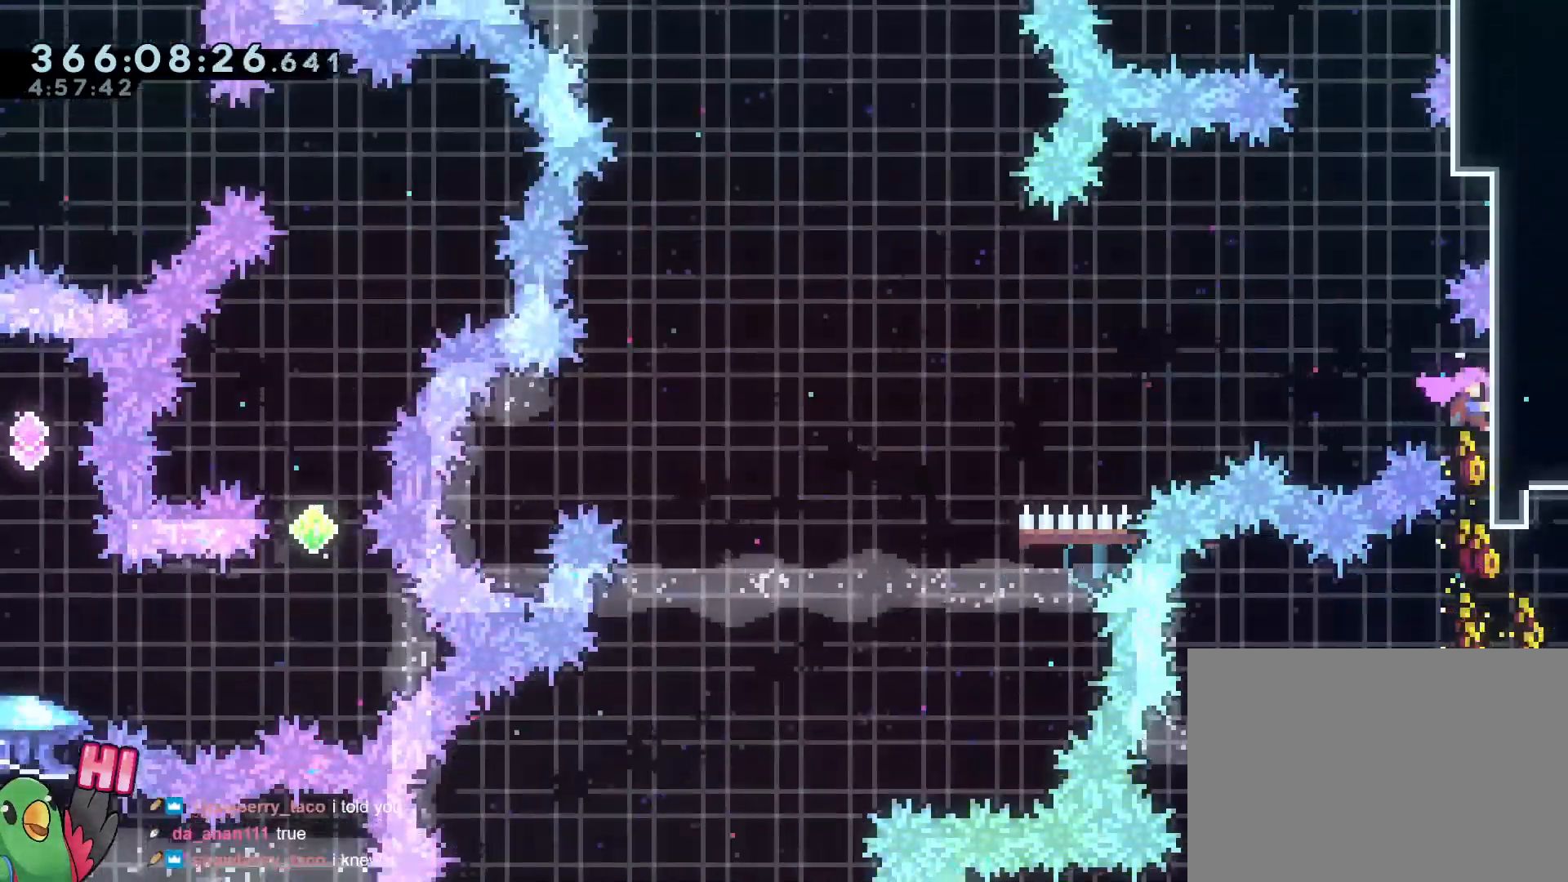
{"buttons": ["Y", "L2"], "left_stick": "left", "right_stick": "center", "events": [[33, "B", "down"], [33, "DPAD_RIGHT", "down"], [50, "R1", "down"], [83, "DPAD_RIGHT", "up"], [183, "B", "up"], [200, "left_stick", "center"], [267, "left_stick", "left"], [350, "L2", "down"], [417, "R1", "up"], [450, "Y", "down"]]}
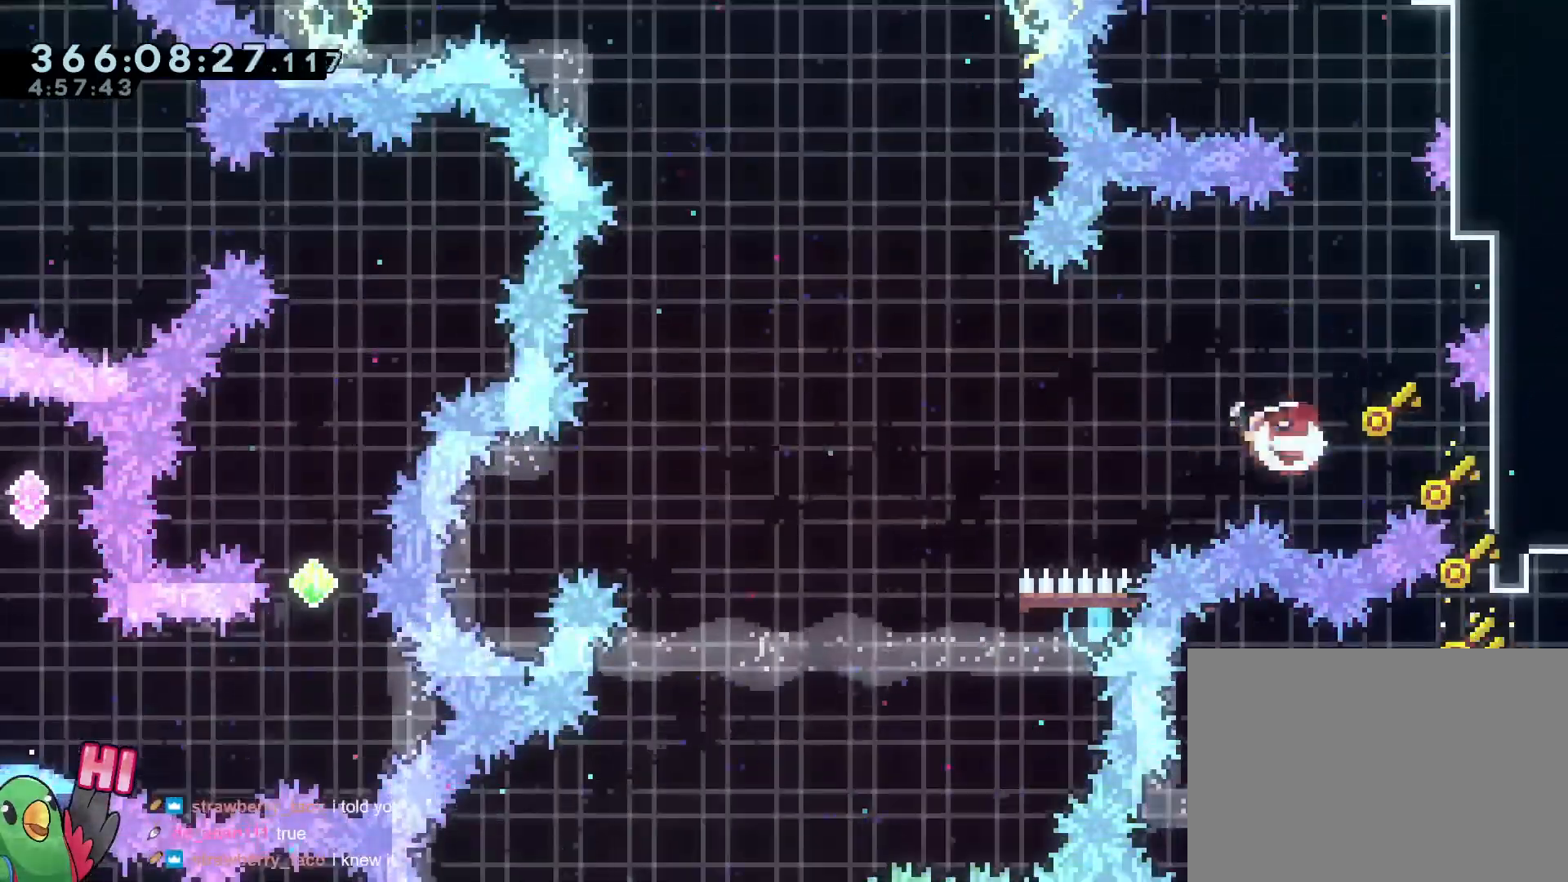
{"buttons": ["L2"], "left_stick": "right", "right_stick": "center", "events": [[67, "R1", "down"], [167, "Y", "up"], [250, "L2", "up"], [267, "R1", "up"], [267, "left_stick", "center"], [334, "L2", "down"], [351, "left_stick", "right"]]}
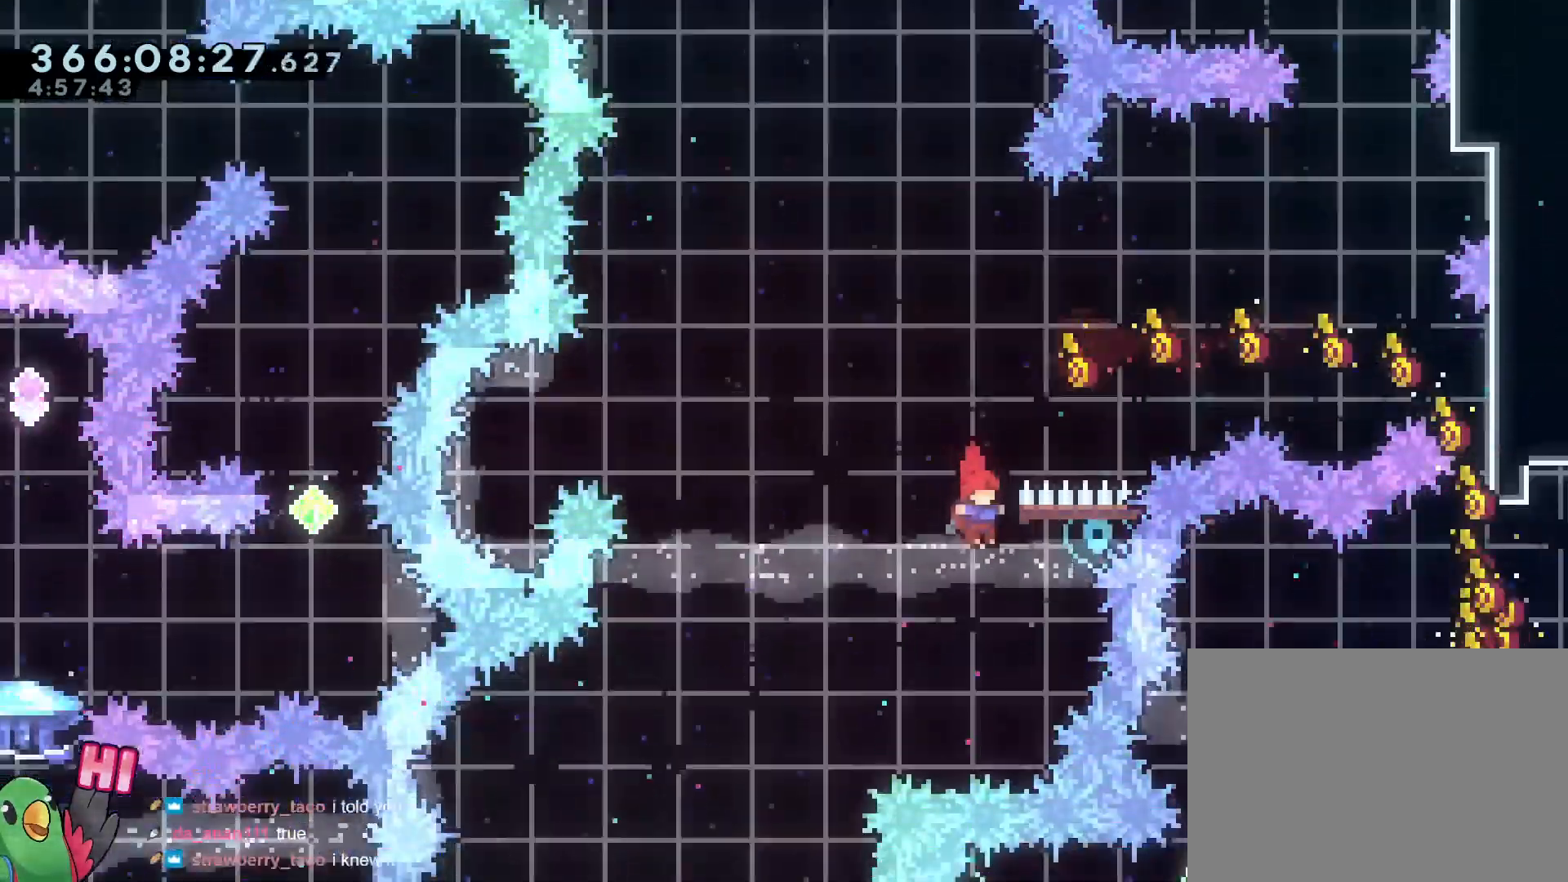
{"buttons": ["L2"], "left_stick": "up-left", "right_stick": "center", "events": [[200, "B", "down"], [217, "B", "up"], [217, "Y", "down"], [217, "left_stick", "up"], [367, "Y", "up"], [467, "left_stick", "up-left"]]}
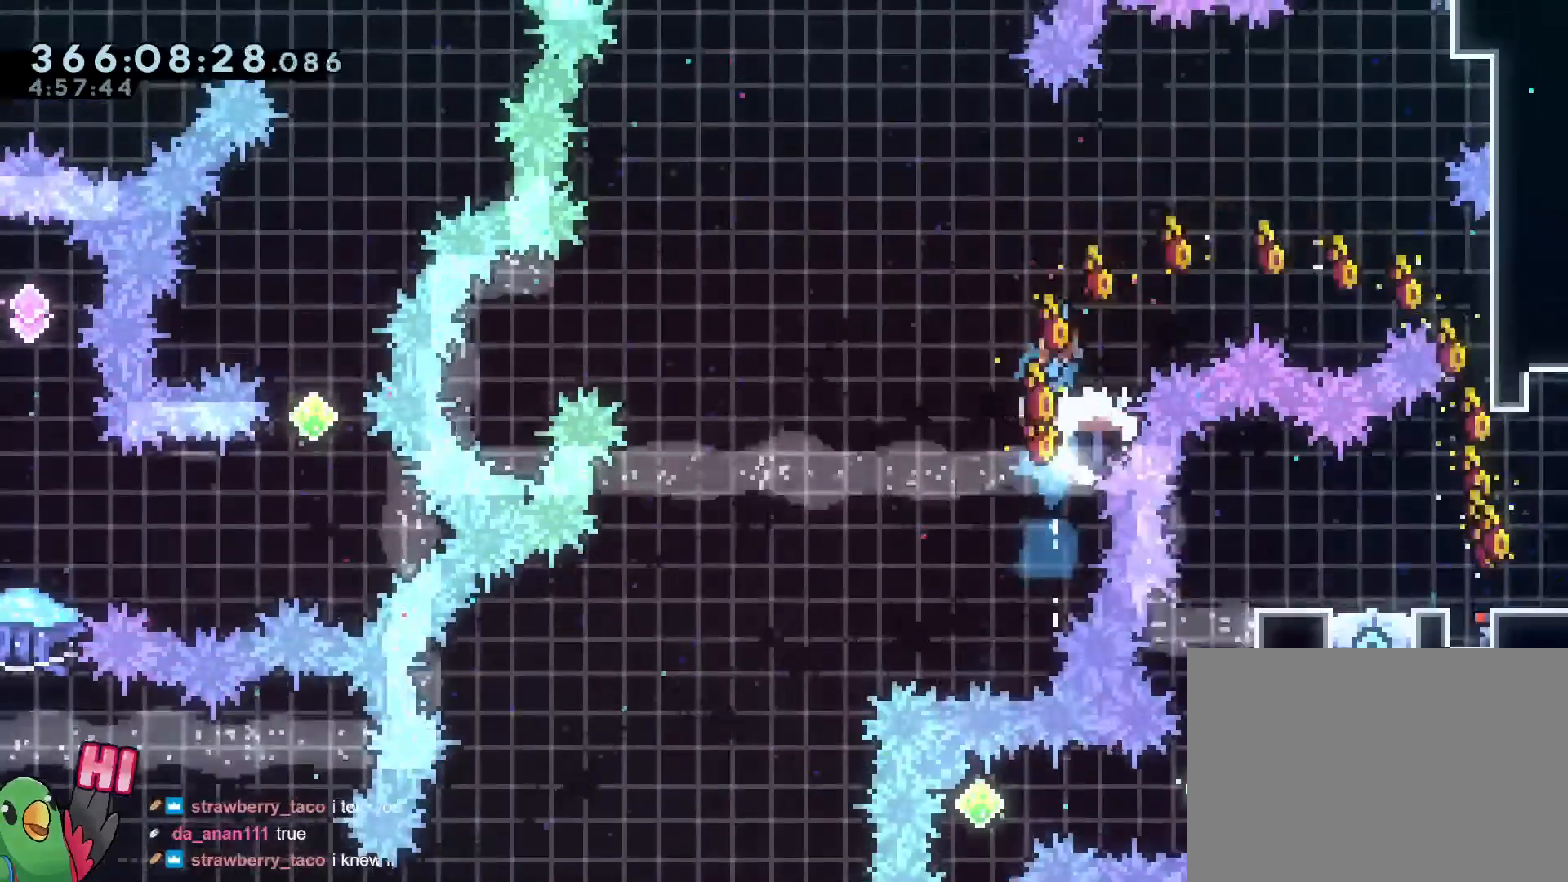
{"buttons": ["B", "L2", "R1"], "left_stick": "up-left", "right_stick": "center", "events": [[34, "R1", "down"], [50, "B", "down"]]}
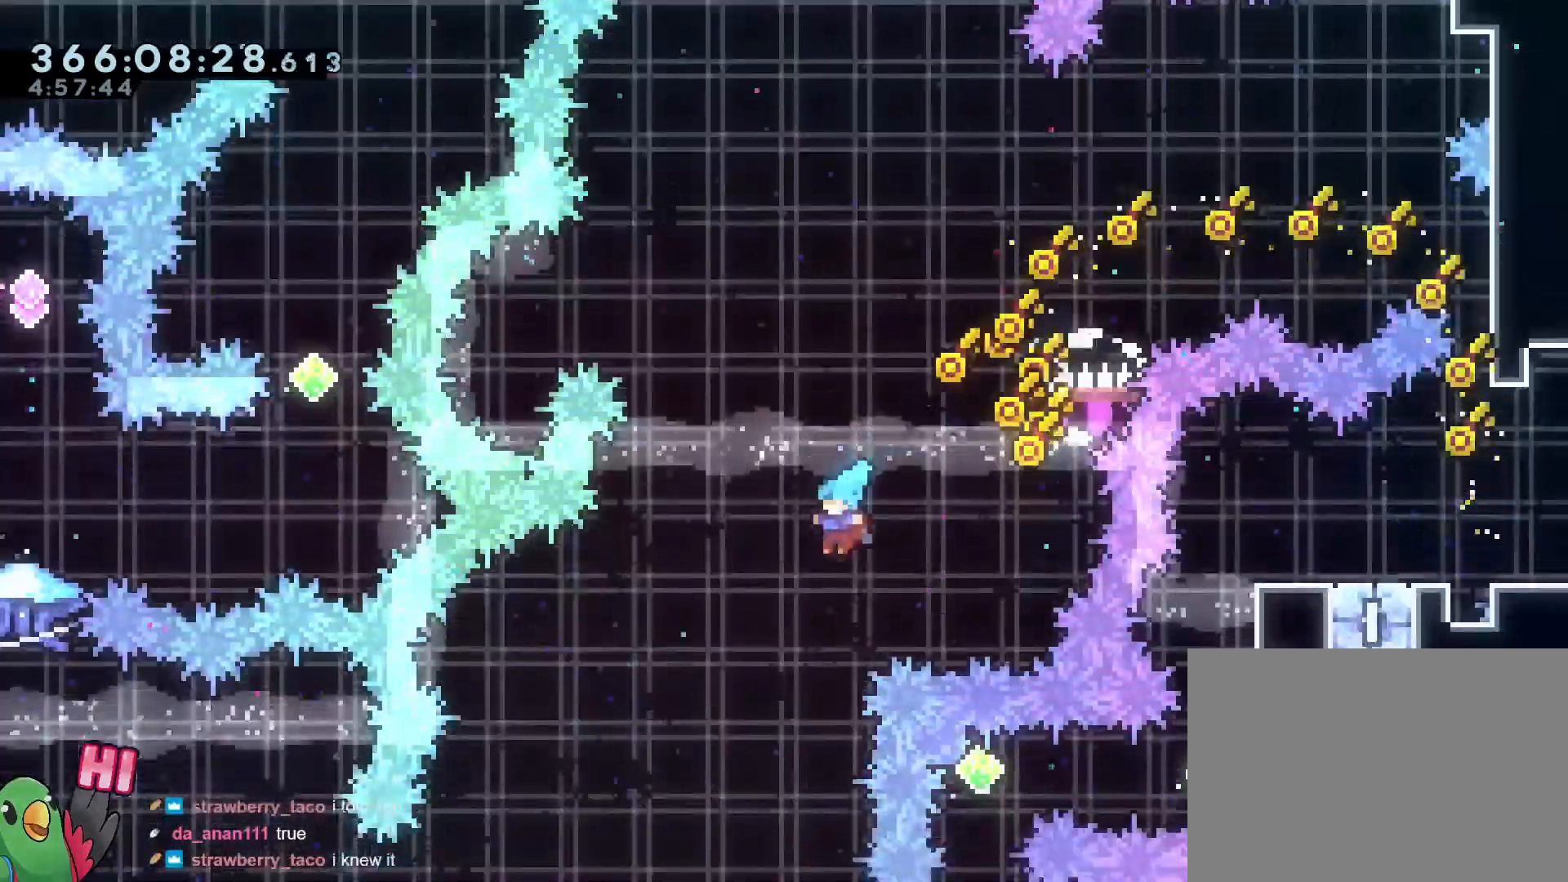
{"buttons": ["B", "L2", "R1"], "left_stick": "down-right", "right_stick": "center", "events": [[300, "L2", "up"], [317, "left_stick", "center"], [333, "L2", "down"], [350, "L2", "up"], [367, "DPAD_RIGHT", "down"], [417, "DPAD_RIGHT", "up"], [467, "L2", "down"], [484, "left_stick", "down-right"]]}
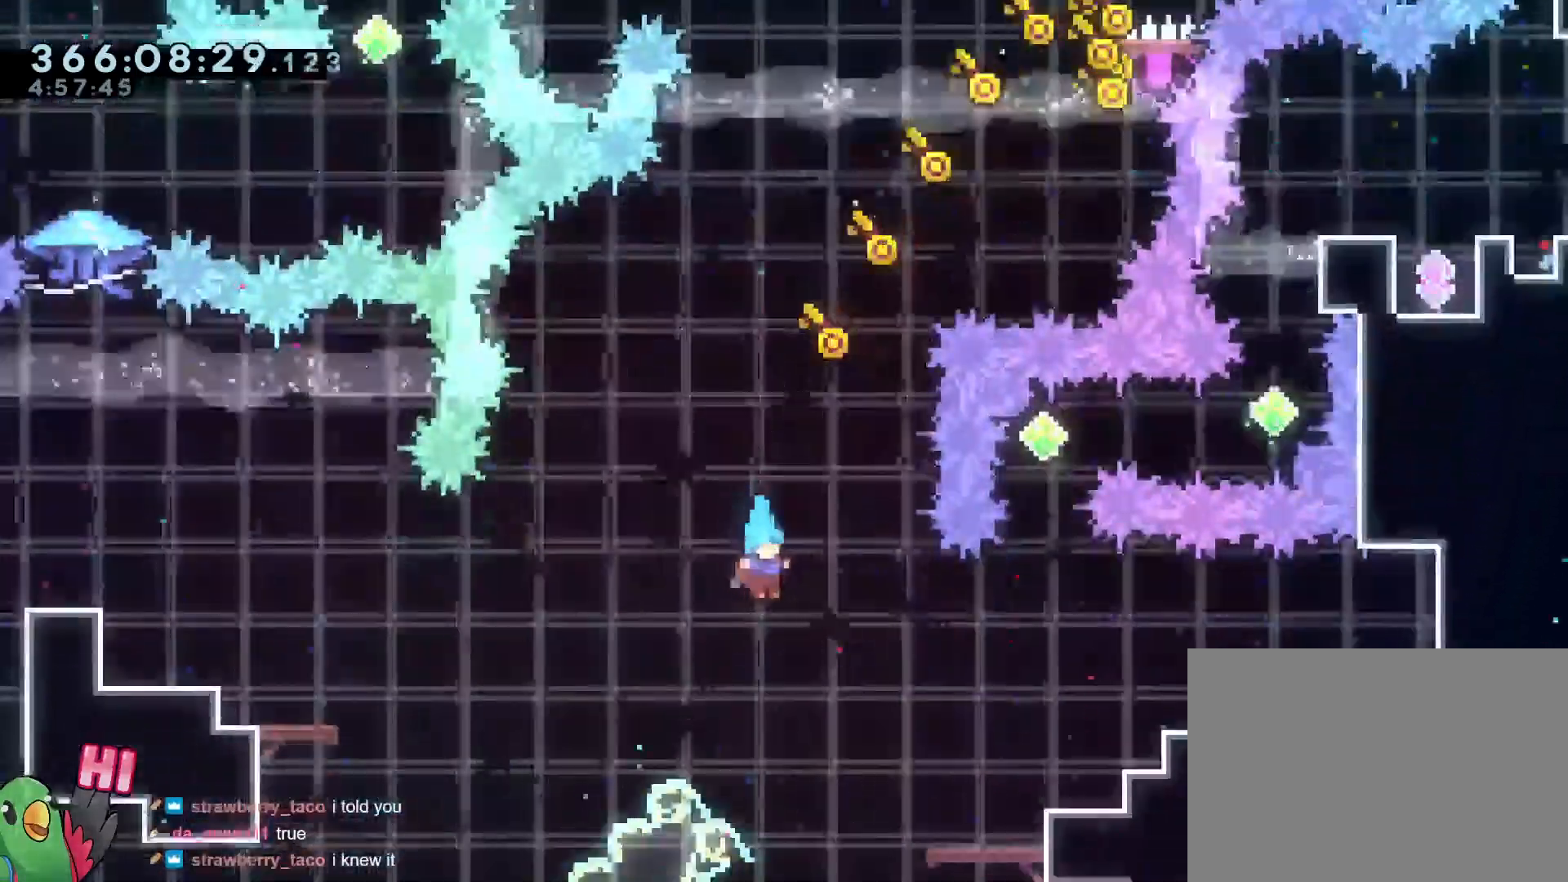
{"buttons": ["R1"], "left_stick": "center", "right_stick": "center", "events": [[117, "L2", "up"], [117, "left_stick", "center"], [300, "left_stick", "right"], [451, "B", "up"], [451, "left_stick", "center"]]}
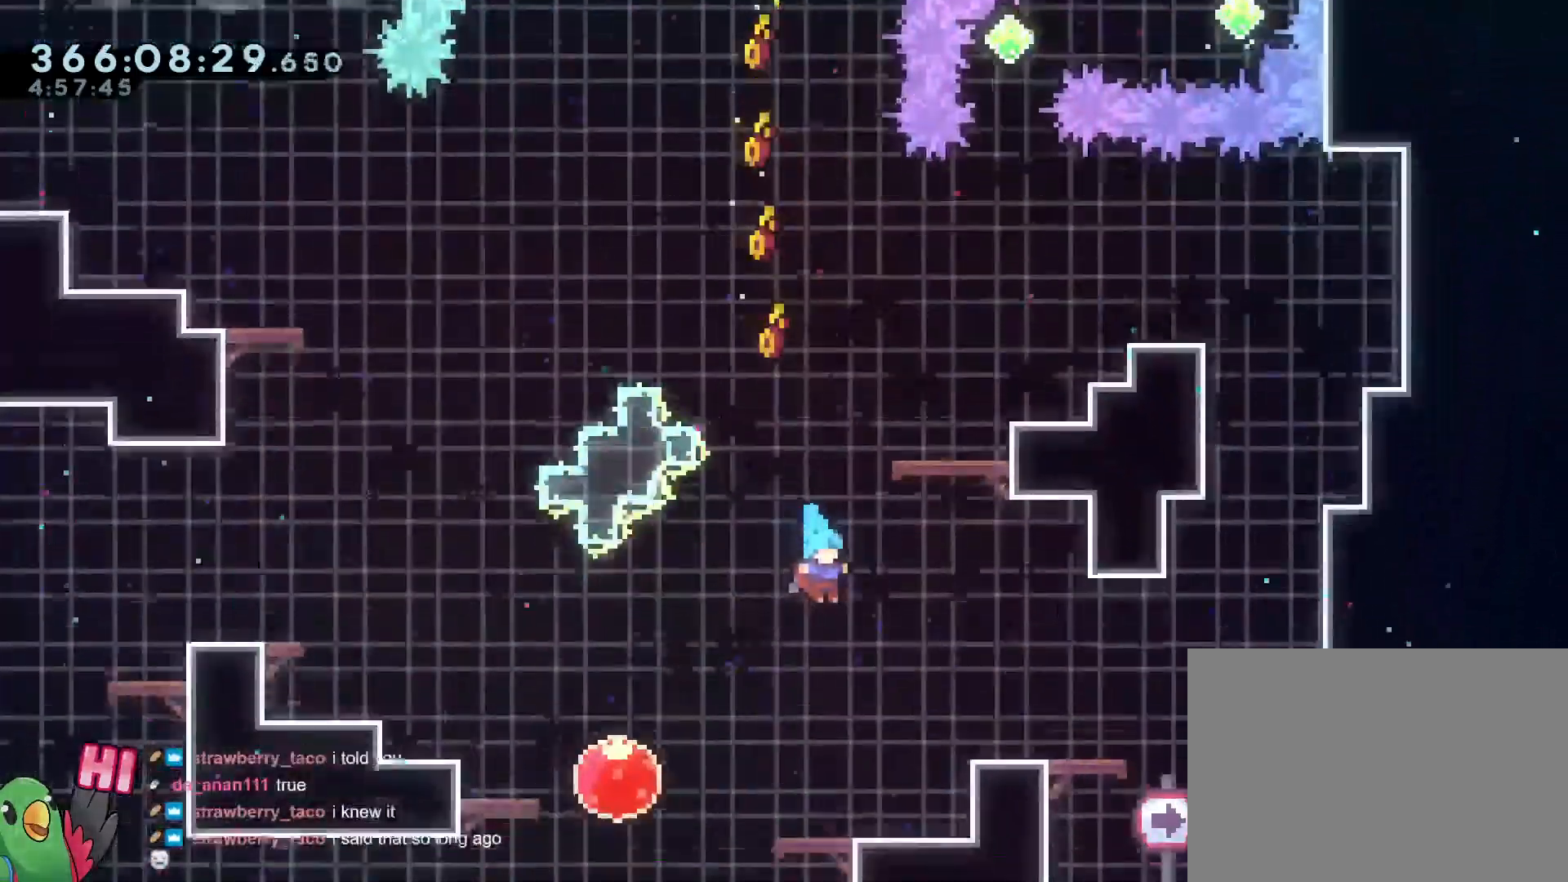
{"buttons": ["L2", "R1"], "left_stick": "center", "right_stick": "center", "events": [[217, "left_stick", "up-left"], [233, "L2", "down"], [317, "left_stick", "center"]]}
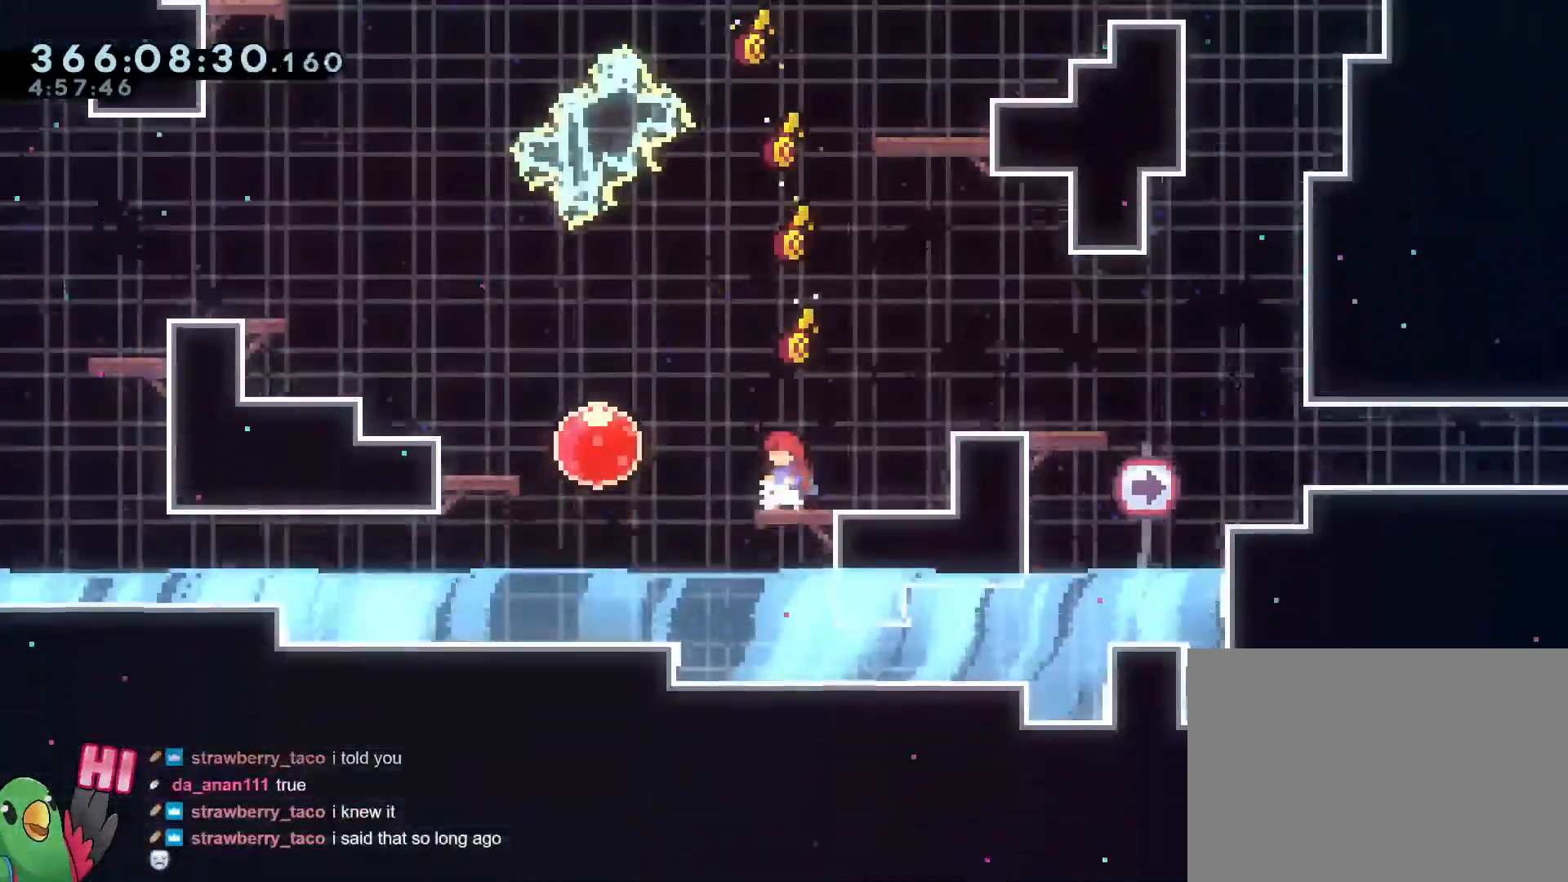
{"buttons": ["B"], "left_stick": "right", "right_stick": "center", "events": [[50, "L2", "up"], [67, "R1", "up"], [367, "left_stick", "right"], [434, "B", "down"]]}
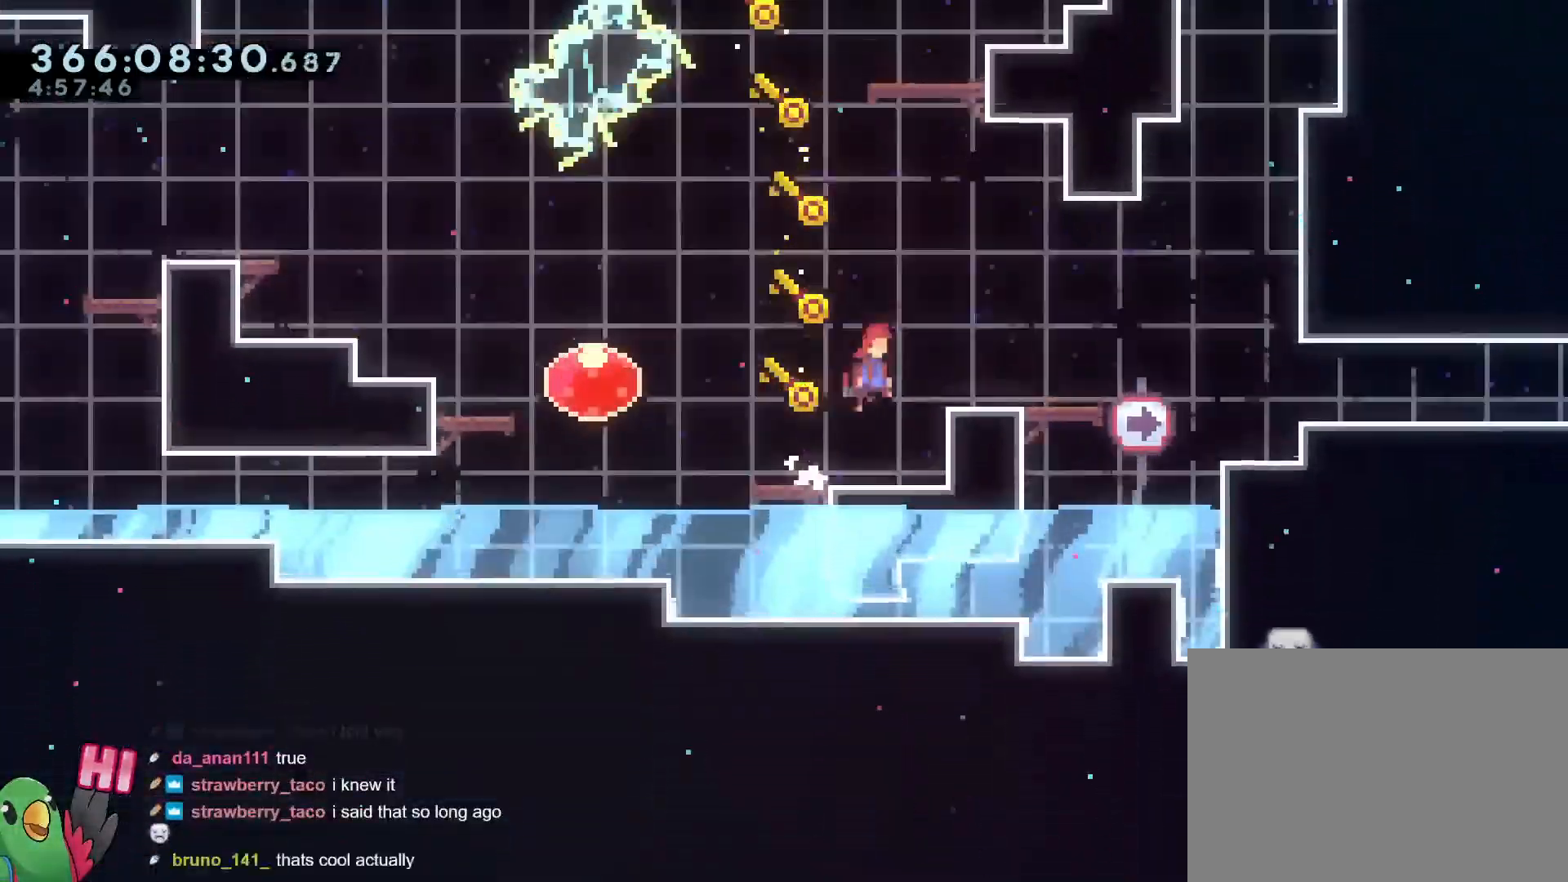
{"buttons": ["B", "R1"], "left_stick": "center", "right_stick": "center", "events": [[233, "R1", "down"], [267, "B", "up"], [267, "left_stick", "center"], [467, "B", "down"]]}
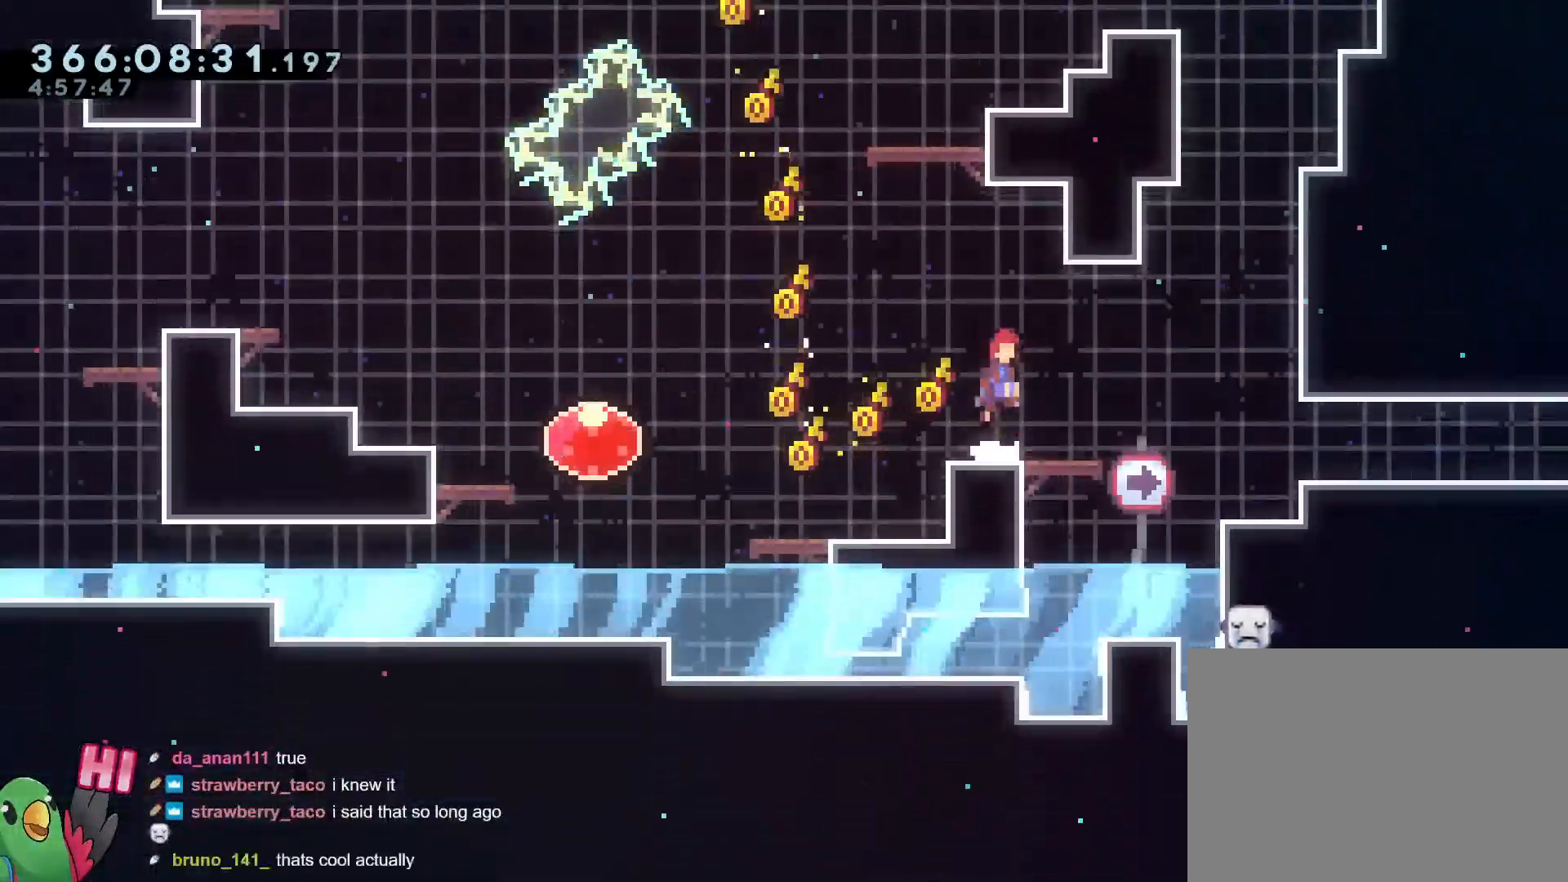
{"buttons": ["R1"], "left_stick": "up", "right_stick": "center", "events": [[134, "R1", "up"], [134, "left_stick", "up"], [184, "L2", "down"], [217, "R1", "down"], [300, "Y", "down"], [467, "L2", "up"], [501, "B", "up"], [501, "Y", "up"]]}
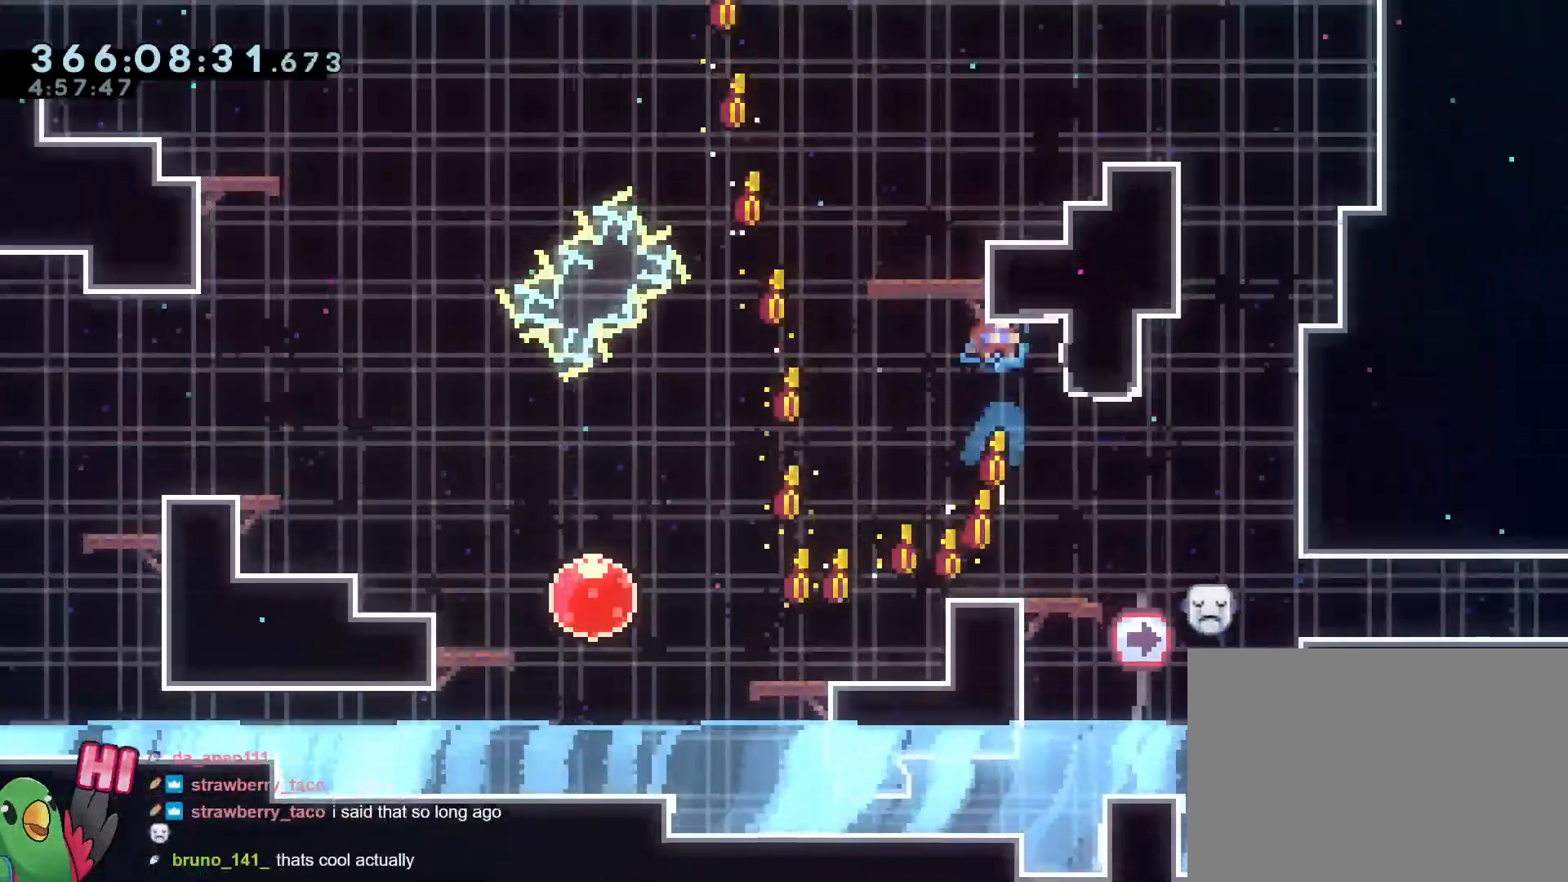
{"buttons": ["R1"], "left_stick": "center", "right_stick": "center", "events": [[50, "left_stick", "center"], [133, "R1", "up"], [200, "R1", "down"], [267, "R1", "up"], [300, "R1", "down"], [317, "left_stick", "left"], [333, "R1", "up"], [417, "left_stick", "center"], [450, "R1", "down"]]}
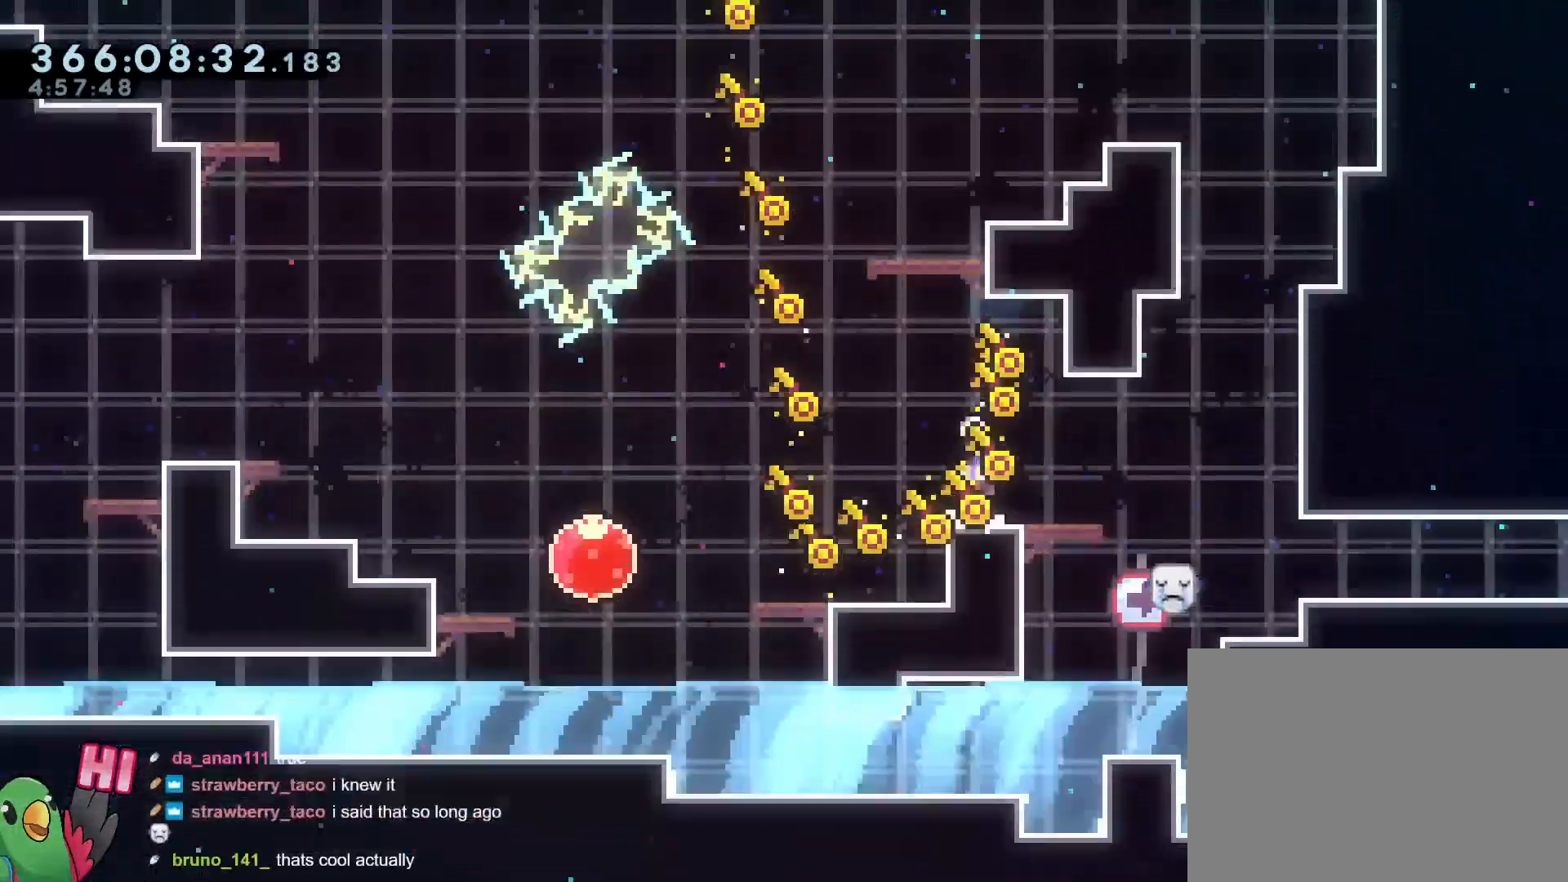
{"buttons": ["R1"], "left_stick": "up", "right_stick": "center", "events": [[17, "B", "down"], [117, "left_stick", "up"], [167, "L2", "down"], [250, "Y", "down"], [434, "L2", "up"], [434, "Y", "up"], [484, "B", "up"]]}
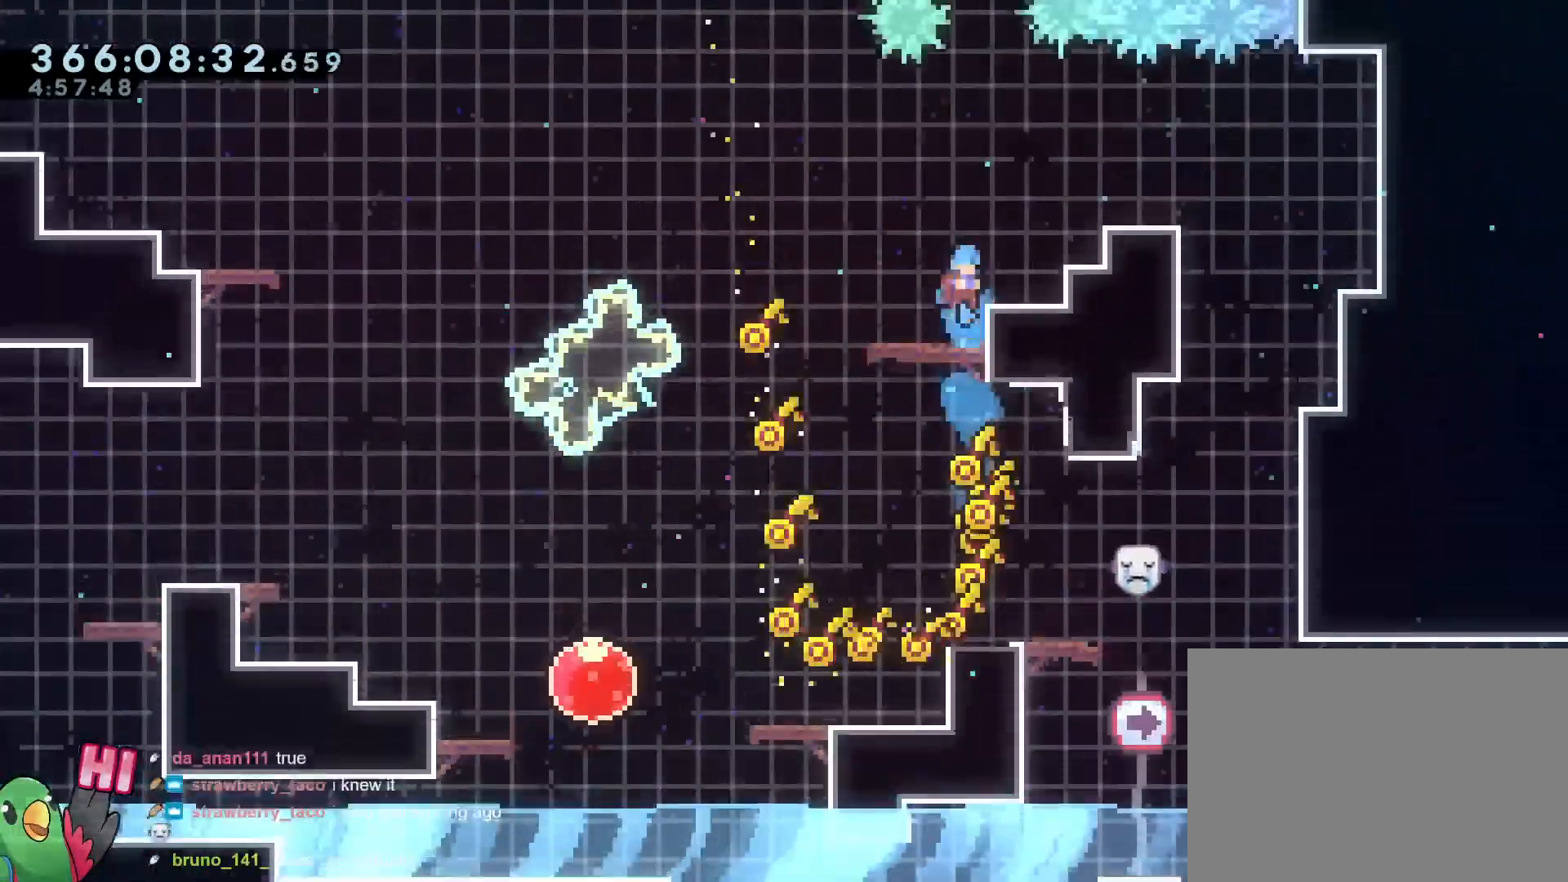
{"buttons": [], "left_stick": "center", "right_stick": "center", "events": [[33, "left_stick", "right"], [83, "R1", "up"], [100, "R1", "down"], [133, "left_stick", "center"], [167, "DPAD_LEFT", "down"], [217, "DPAD_LEFT", "up"], [333, "B", "down"], [383, "left_stick", "right"], [417, "R1", "up"], [450, "B", "up"], [484, "left_stick", "center"]]}